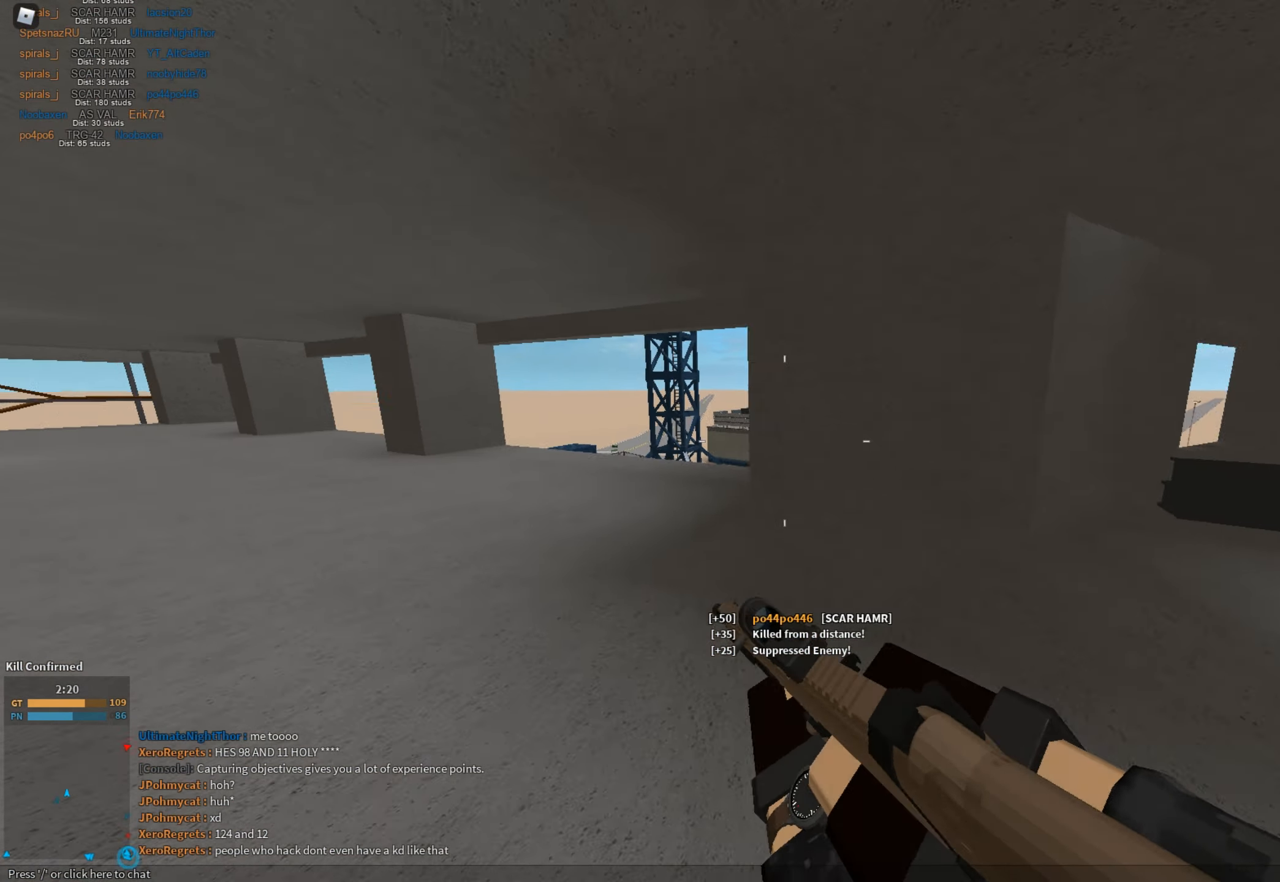
Gameplay with keyboard and mouse; each line is a JSON object with the keys and mouse buttons held at the frame after it. "events" lists presses ("down") and releases ("up") of "1", "2", "3", "a", "c", "ctrl", "d", "e", "f", "g", "h", "q", "r", "s", "shift", "space", "t", "tab", "v", "w", "x", "z", "mouse_left" and "mouse_right" between this image and that frame as [ms after this image, input, new state], when the widget could be followed in between. "mouse_left", "mouse_right" = the "left", "right" buttons of the "mouse" list. No other keys are recorded. Mouse movement is not recorded.
{"keys": ["w"], "mouse": ["right"], "events": [[66, "w", "down"], [116, "mouse_right", "down"], [200, "shift", "up"], [500, "a", "up"]]}
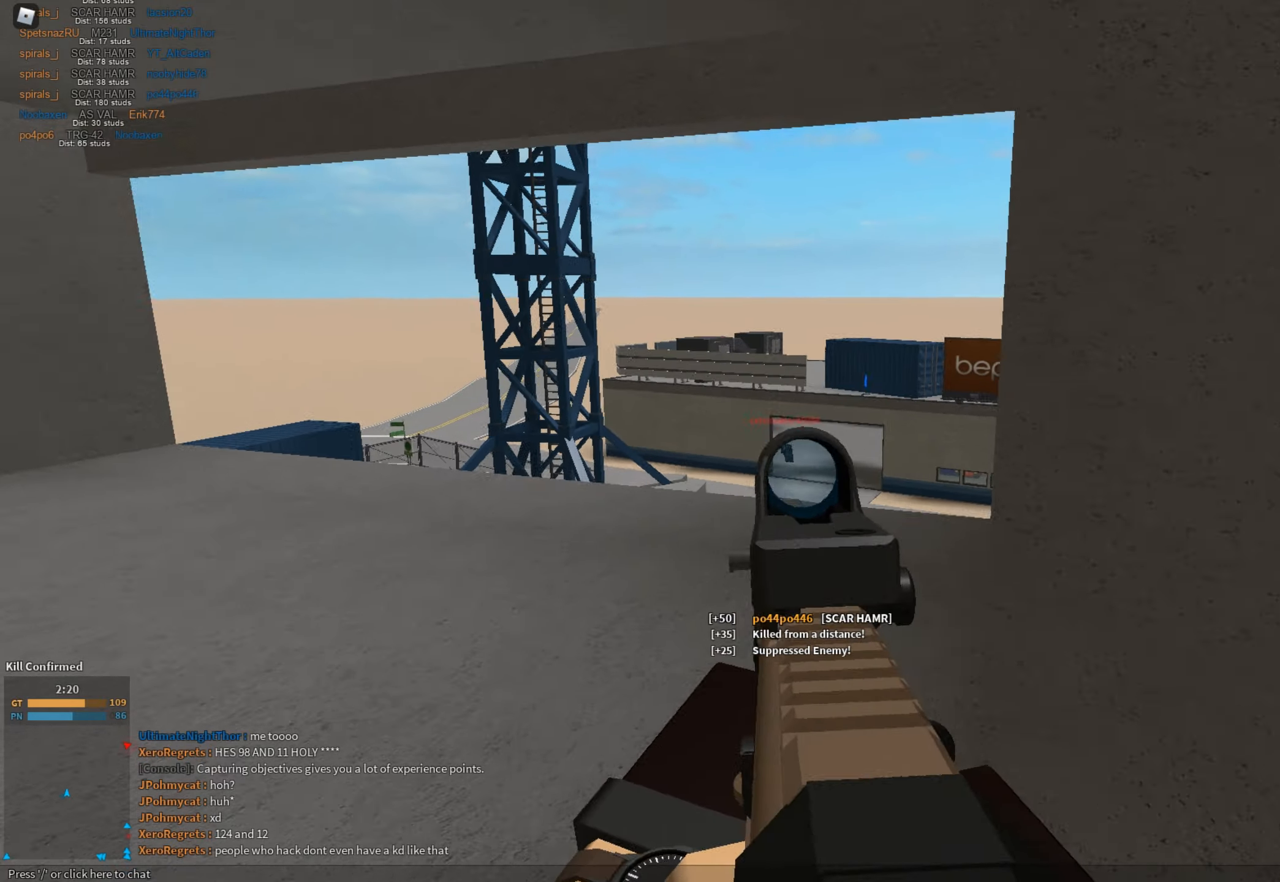
{"keys": ["d", "s"], "mouse": ["left", "right"], "events": [[83, "mouse_left", "down"], [267, "a", "down"], [267, "w", "up"], [417, "s", "down"], [500, "a", "up"], [500, "d", "down"]]}
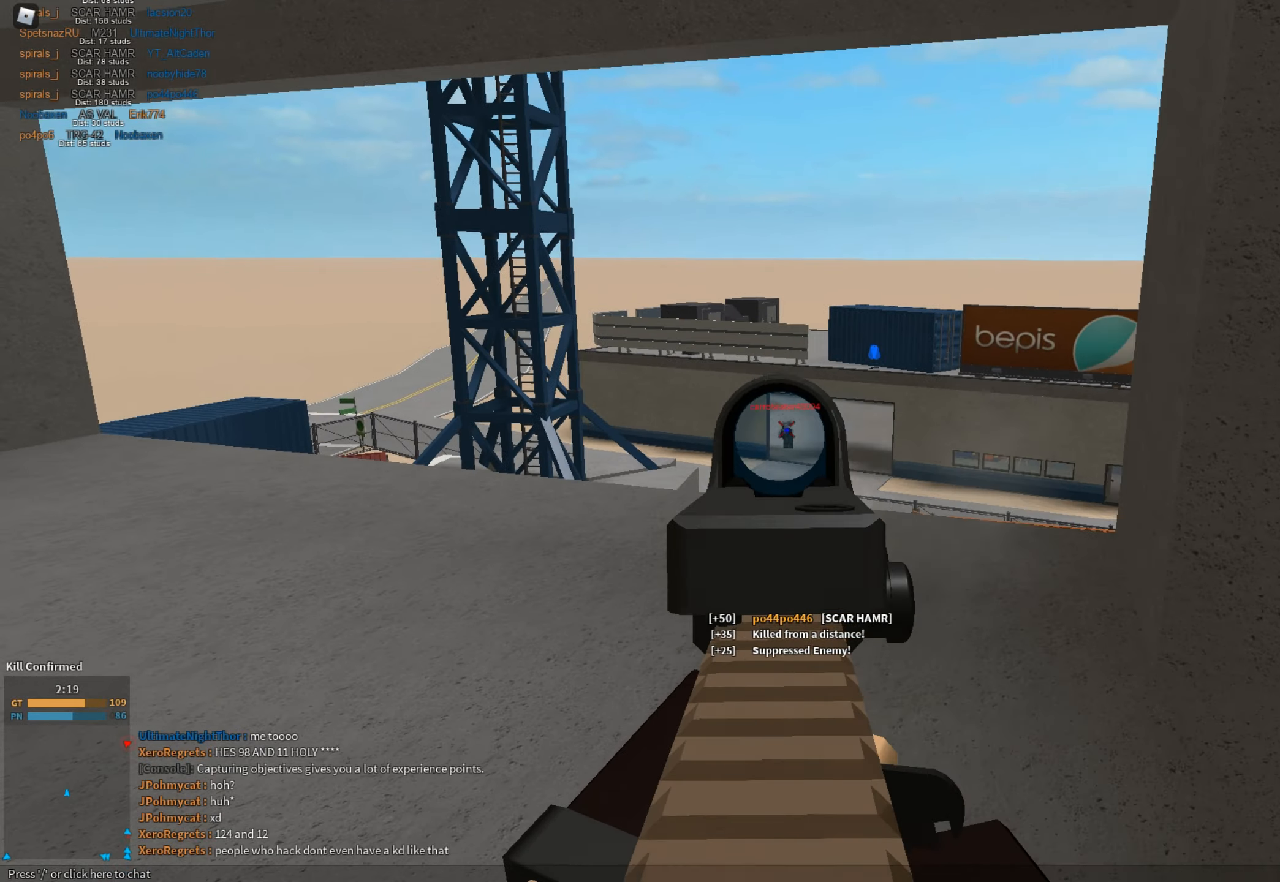
{"keys": ["d", "shift", "w"], "mouse": [], "events": [[100, "s", "up"], [284, "mouse_left", "up"], [284, "mouse_right", "up"], [334, "shift", "down"], [334, "w", "down"]]}
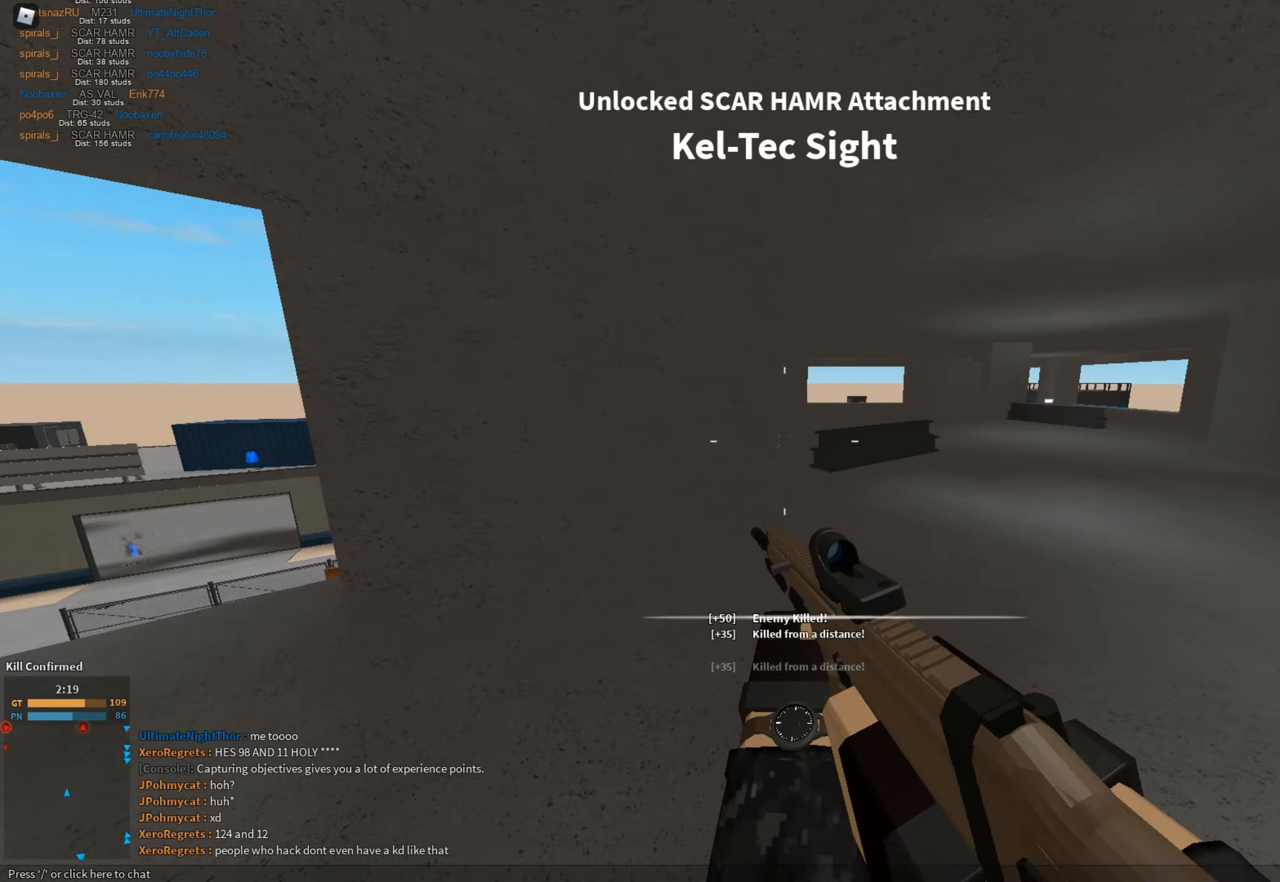
{"keys": [], "mouse": [], "events": [[150, "d", "up"], [250, "c", "down"], [300, "ctrl", "down"], [400, "c", "up"], [400, "ctrl", "up"], [400, "shift", "up"], [450, "w", "up"]]}
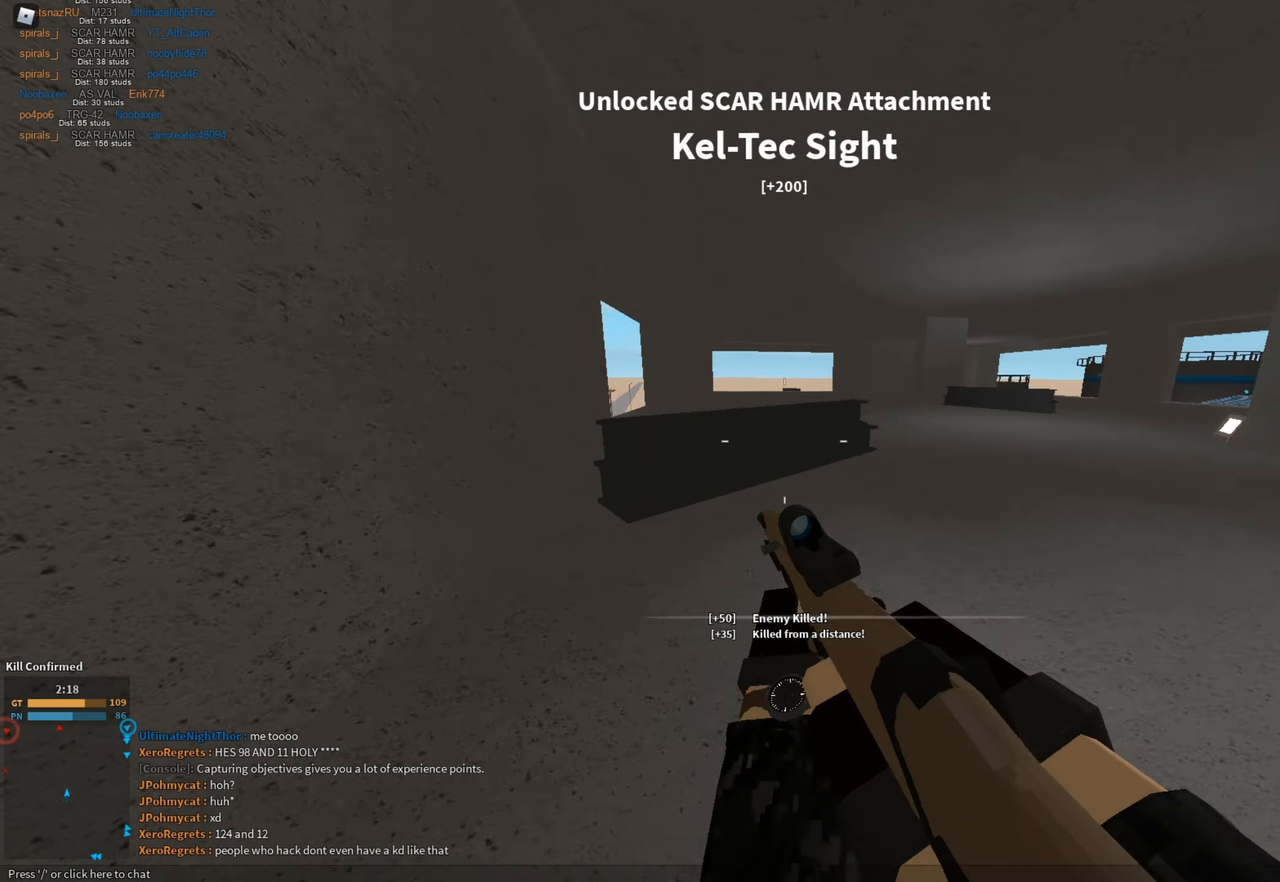
{"keys": ["shift", "w"], "mouse": [], "events": [[33, "shift", "down"], [33, "w", "down"], [134, "space", "down"], [317, "space", "up"], [400, "e", "down"], [501, "e", "up"]]}
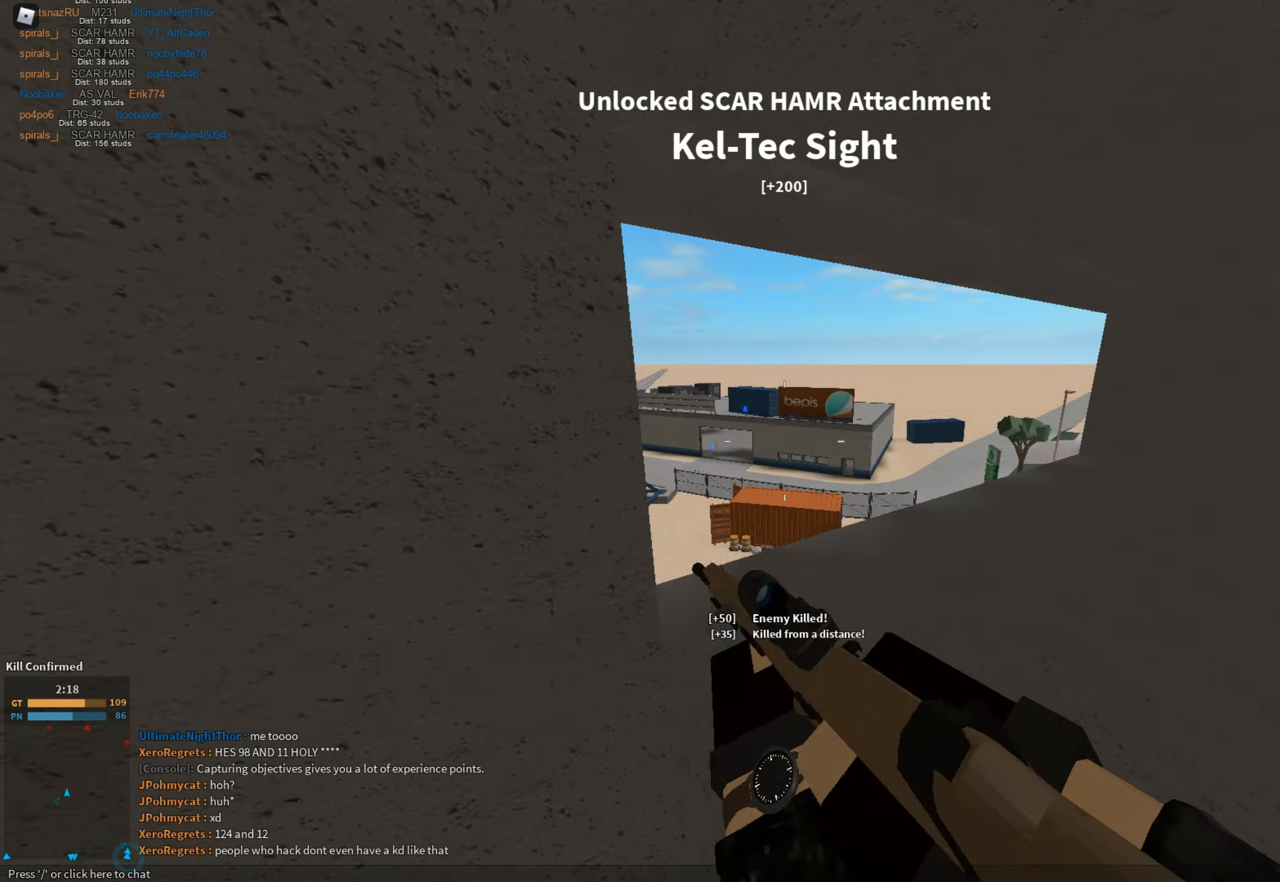
{"keys": ["a", "w"], "mouse": ["right"], "events": [[100, "d", "down"], [200, "d", "up"], [233, "mouse_right", "down"], [333, "shift", "up"], [417, "a", "down"]]}
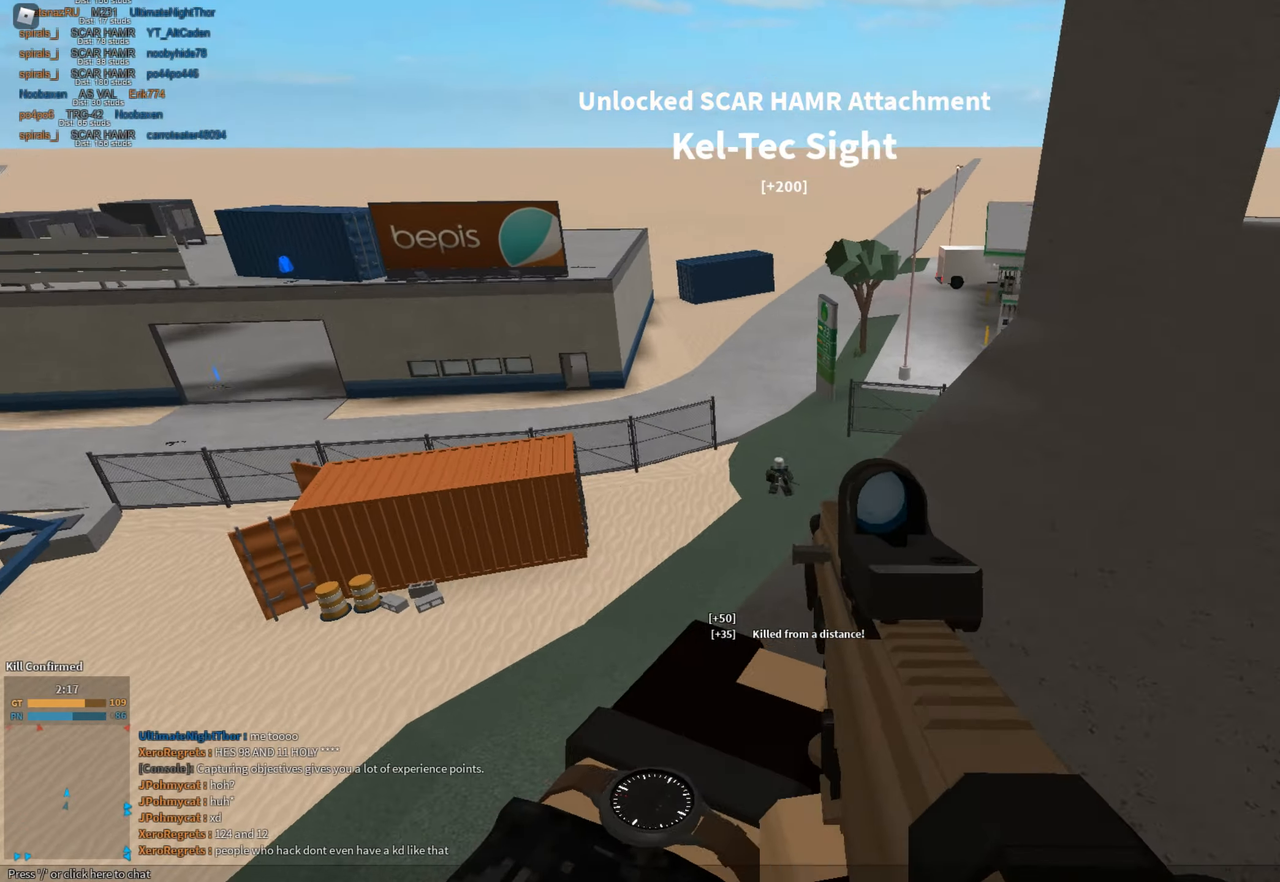
{"keys": ["a", "d"], "mouse": ["left", "right"], "events": [[167, "mouse_left", "down"], [200, "d", "down"], [250, "a", "up"], [250, "w", "up"], [350, "a", "down"], [350, "d", "up"], [350, "s", "down"], [400, "s", "up"], [484, "d", "down"]]}
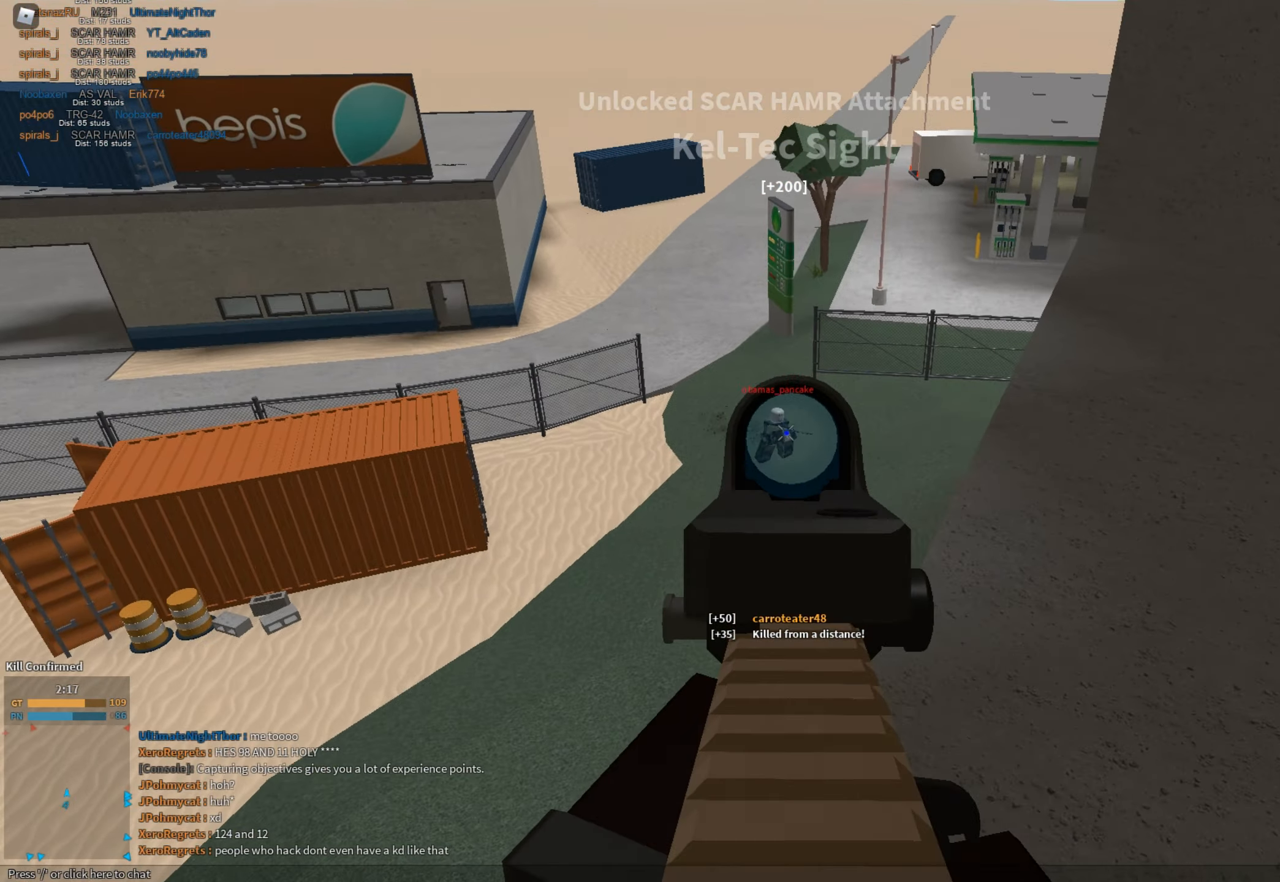
{"keys": ["d", "shift"], "mouse": [], "events": [[33, "a", "up"], [133, "d", "up"], [133, "w", "down"], [216, "d", "down"], [267, "mouse_left", "up"], [267, "mouse_right", "up"], [267, "w", "up"], [317, "shift", "down"]]}
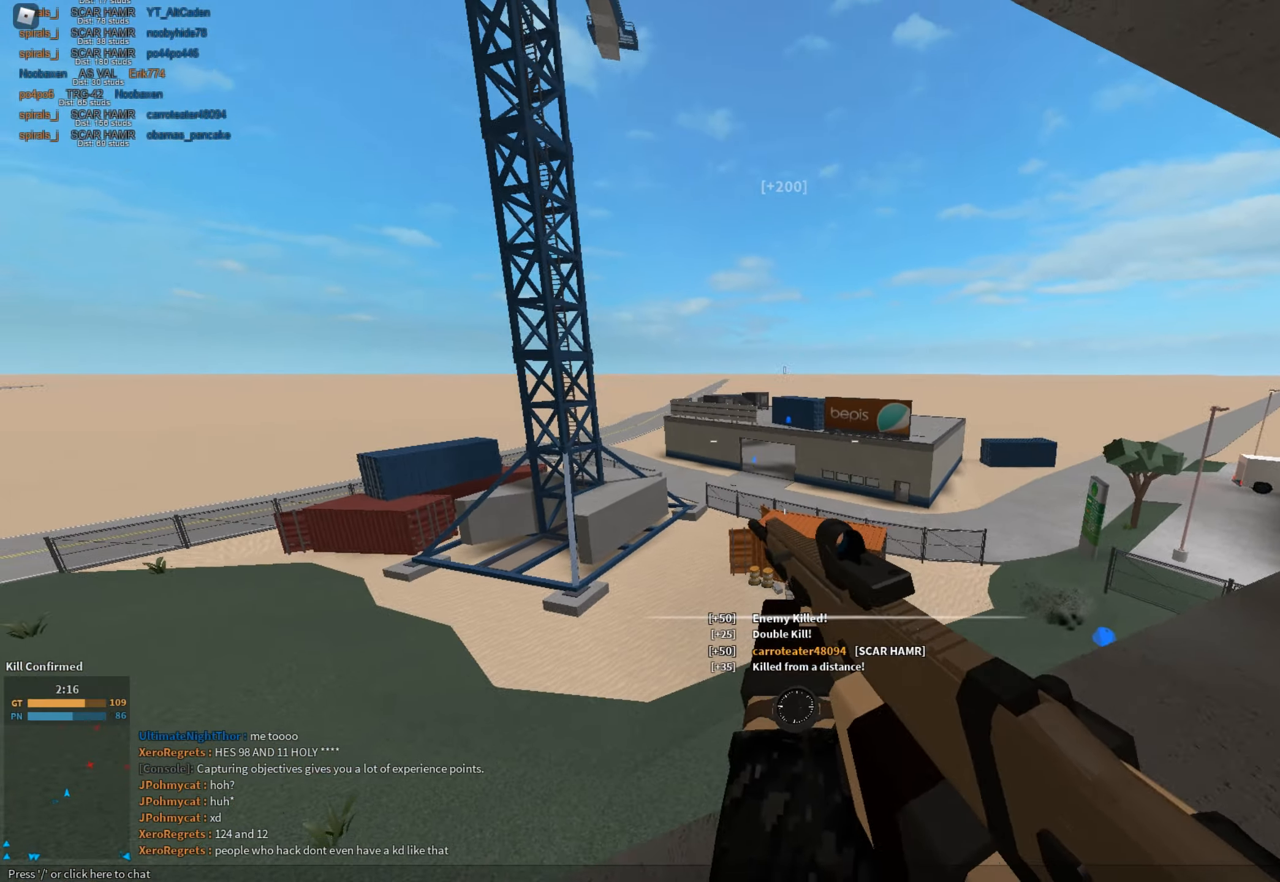
{"keys": ["shift", "w"], "mouse": [], "events": [[150, "w", "down"], [184, "d", "up"], [284, "c", "down"], [284, "ctrl", "down"], [334, "w", "up"], [384, "c", "up"], [384, "ctrl", "up"], [384, "shift", "up"], [467, "shift", "down"], [467, "w", "down"]]}
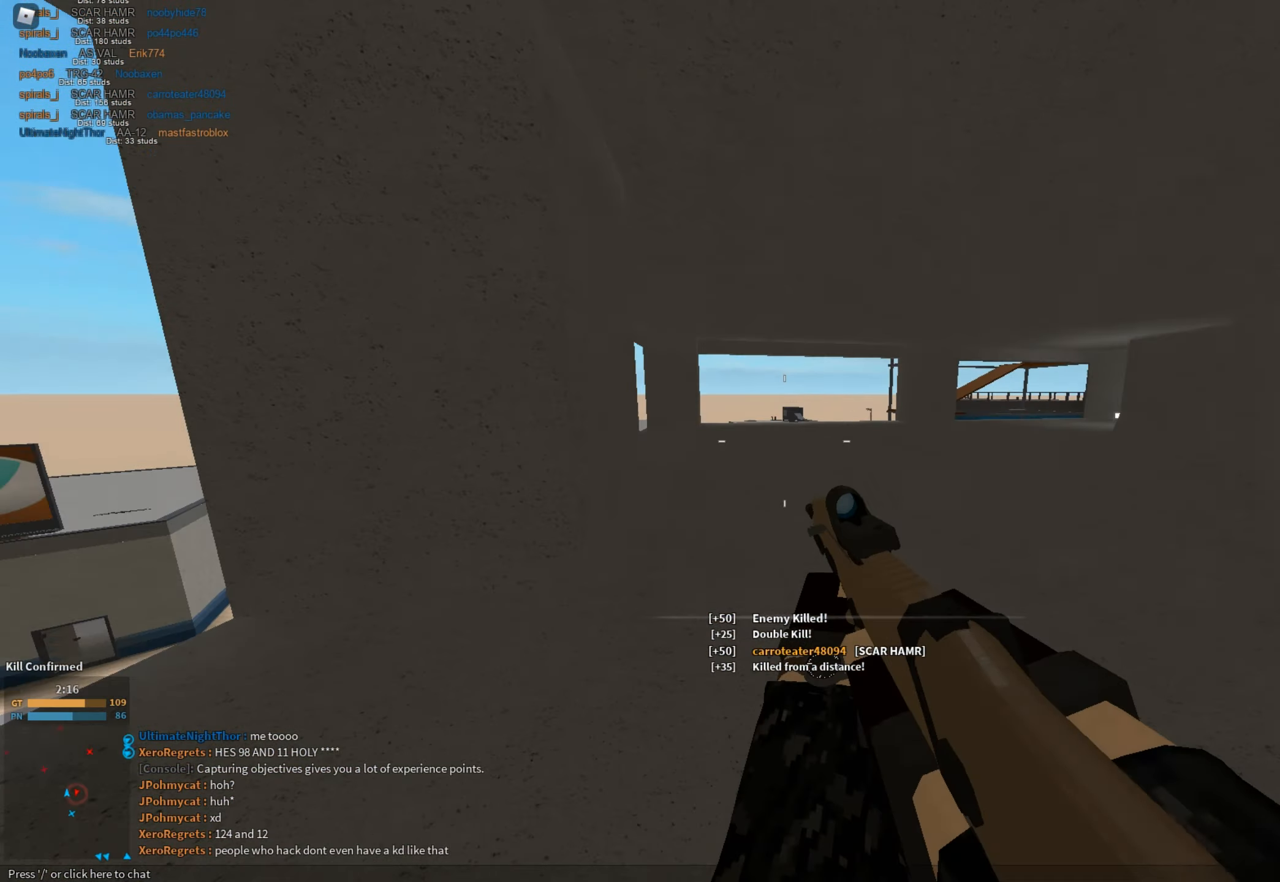
{"keys": ["d", "shift", "w"], "mouse": [], "events": [[16, "space", "down"], [66, "e", "down"], [116, "space", "up"], [150, "e", "up"], [433, "d", "down"]]}
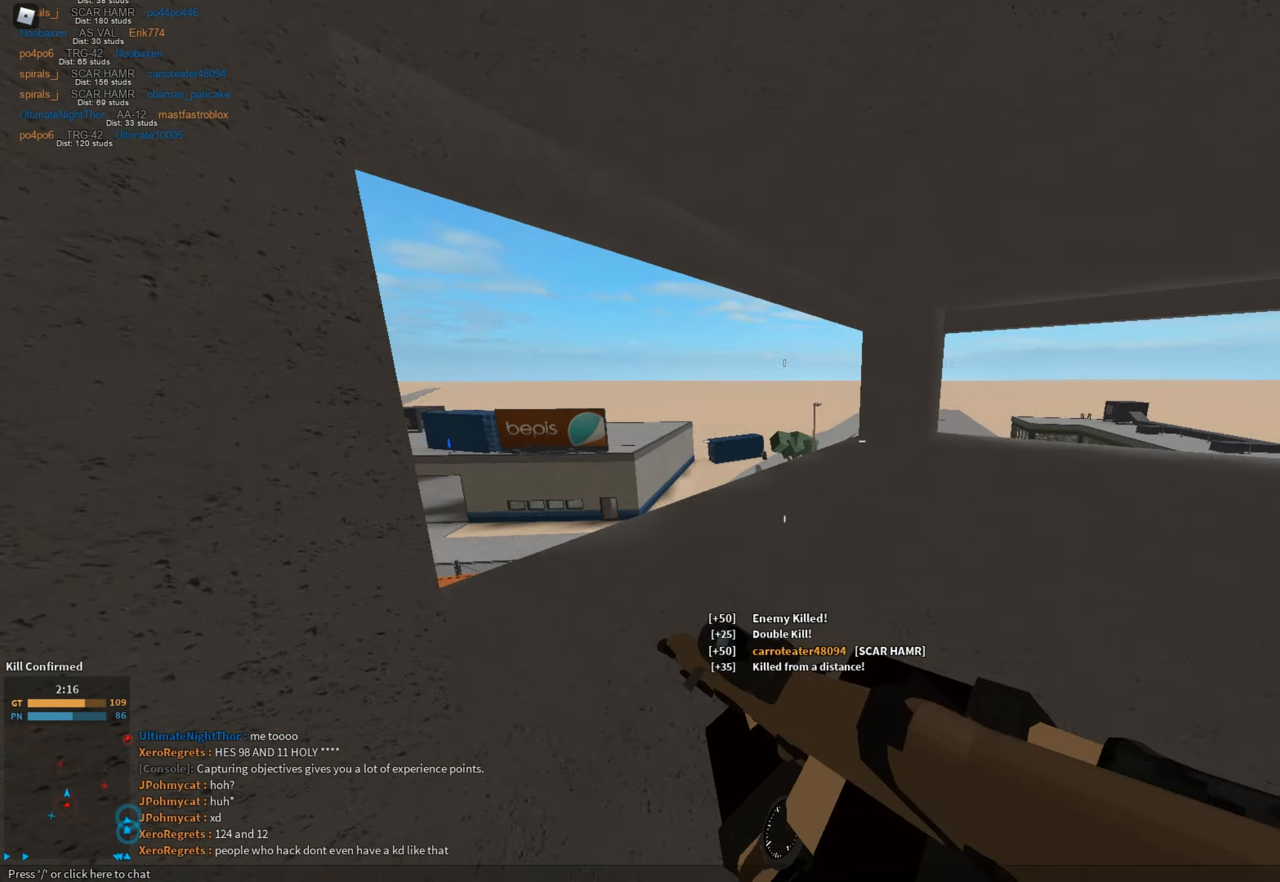
{"keys": ["w"], "mouse": ["right"], "events": [[267, "d", "up"], [267, "space", "down"], [350, "e", "down"], [400, "mouse_right", "down"], [400, "space", "up"], [451, "e", "up"], [501, "shift", "up"]]}
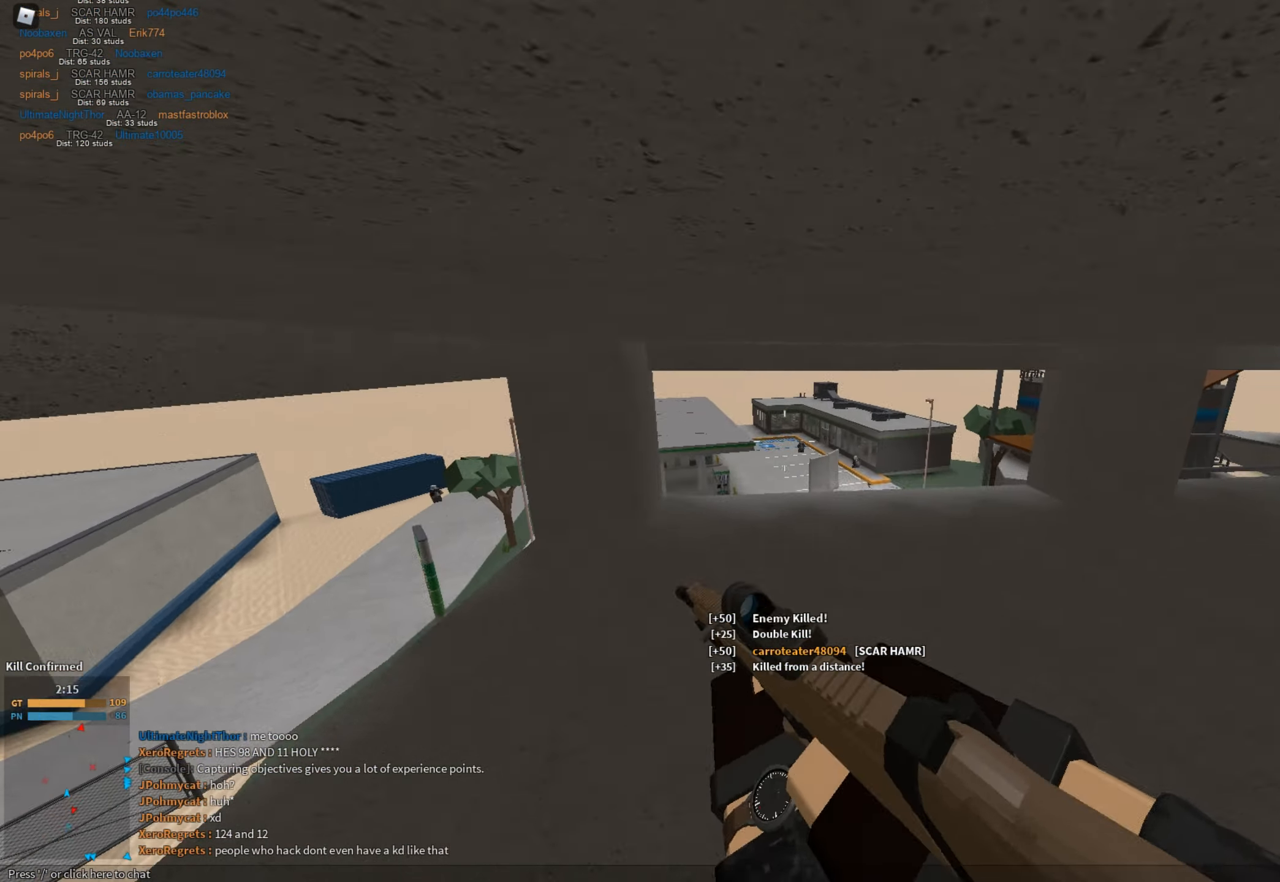
{"keys": ["w"], "mouse": ["left", "right"], "events": [[467, "mouse_left", "down"]]}
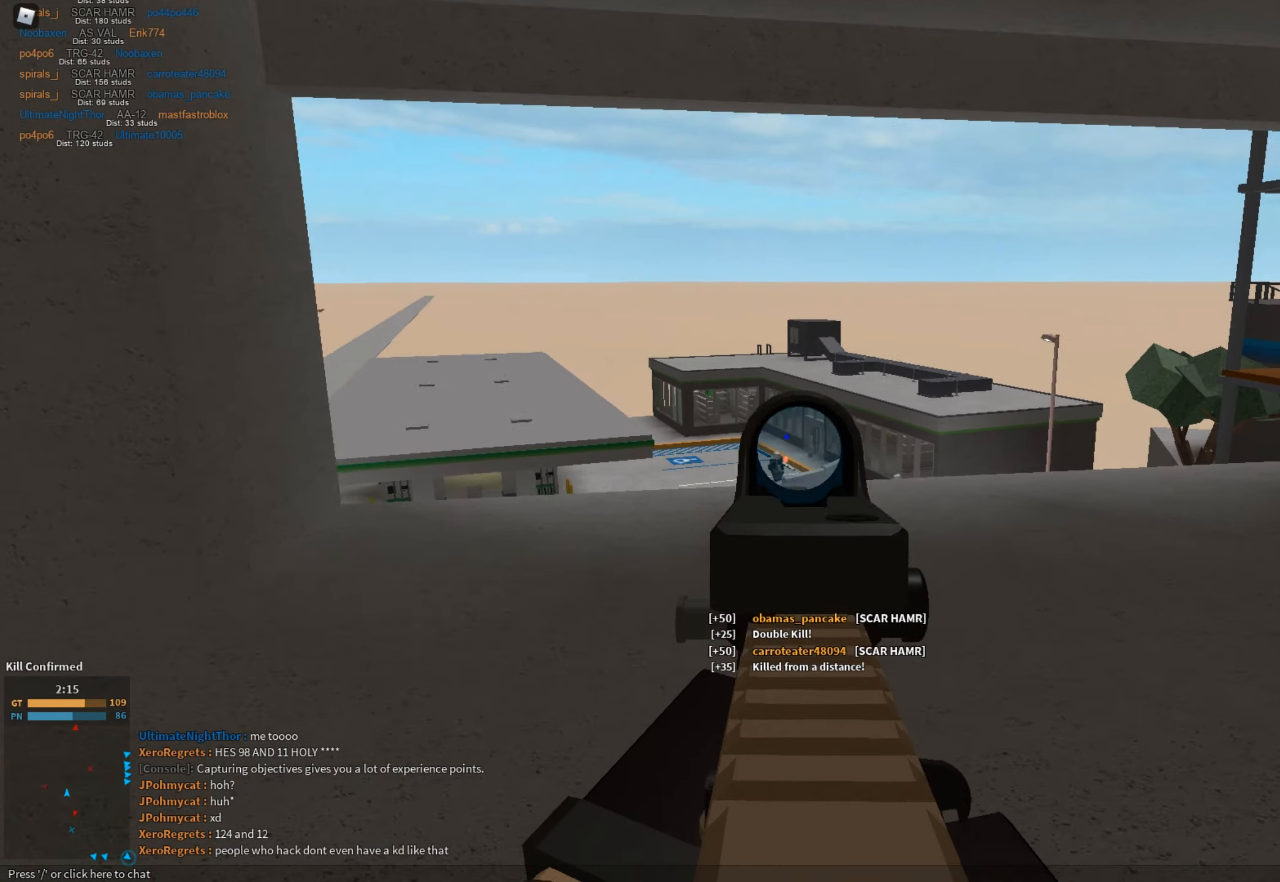
{"keys": ["d", "w"], "mouse": ["left", "right"], "events": [[116, "d", "down"]]}
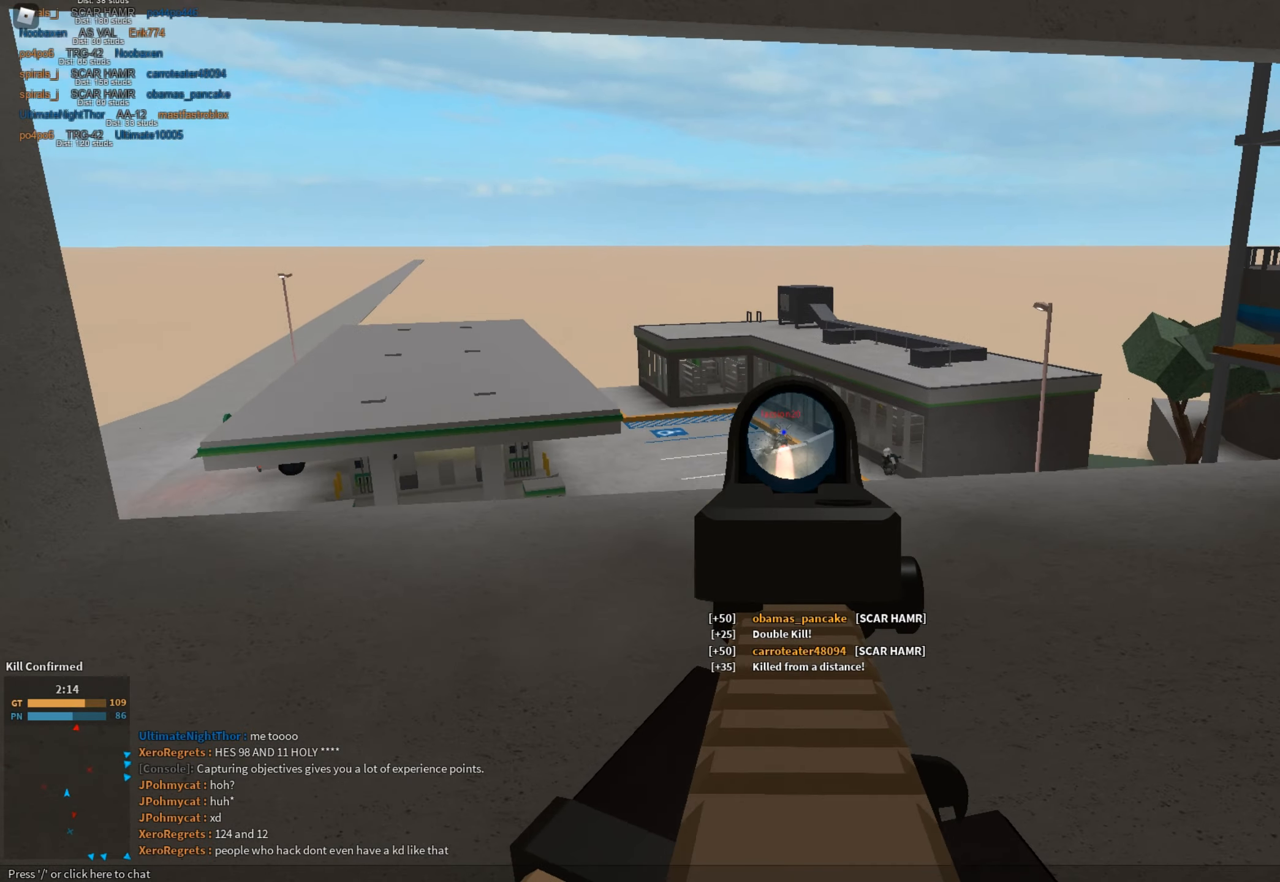
{"keys": ["d", "w"], "mouse": ["left", "right"], "events": []}
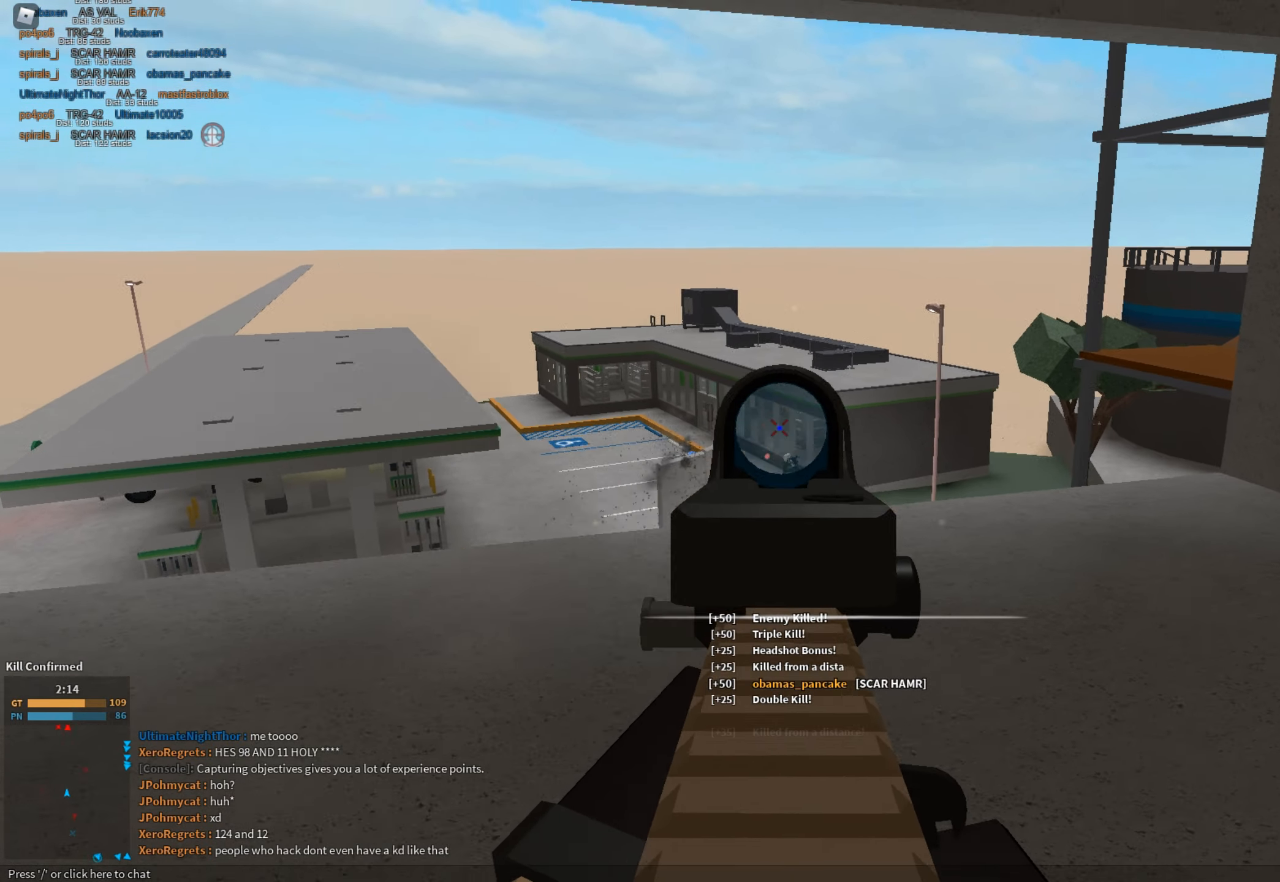
{"keys": ["d"], "mouse": ["left", "right"], "events": [[417, "w", "up"]]}
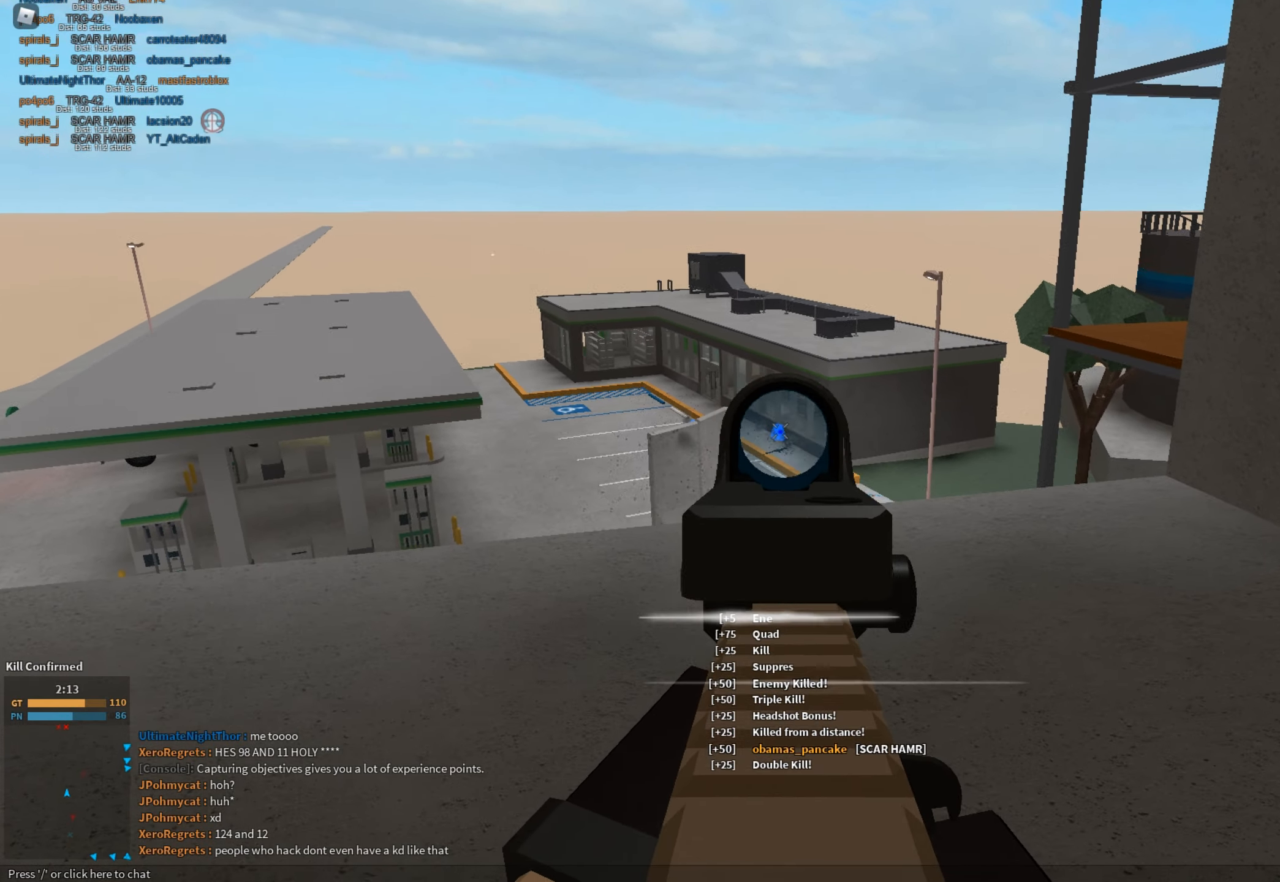
{"keys": ["a", "c", "ctrl", "shift"], "mouse": [], "events": [[17, "d", "up"], [67, "a", "down"], [200, "mouse_left", "up"], [200, "mouse_right", "up"], [250, "shift", "down"], [484, "c", "down"], [484, "ctrl", "down"]]}
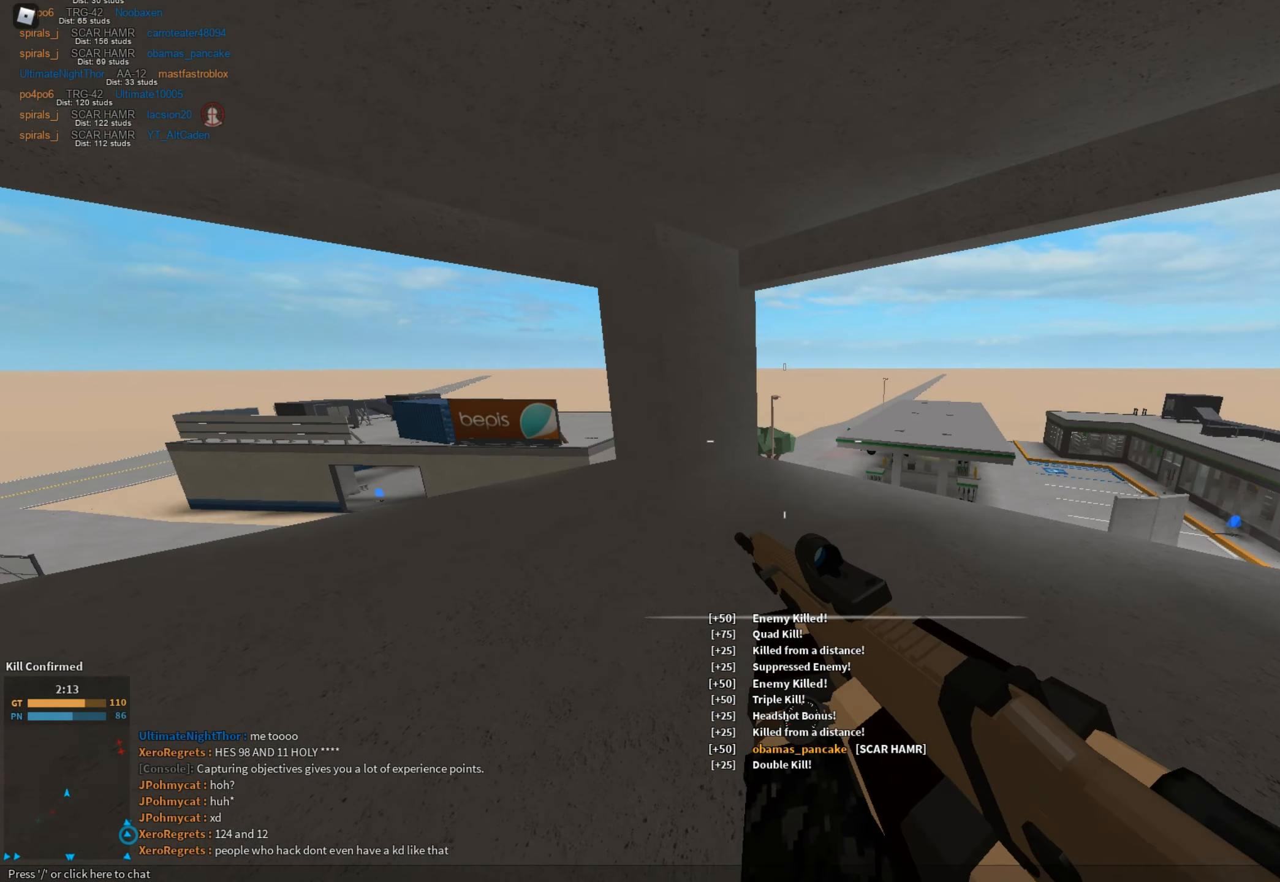
{"keys": ["a", "shift", "space"], "mouse": [], "events": [[83, "a", "up"], [83, "c", "up"], [83, "ctrl", "up"], [83, "shift", "up"], [166, "a", "down"], [166, "shift", "down"], [317, "e", "down"], [400, "e", "up"], [400, "space", "down"]]}
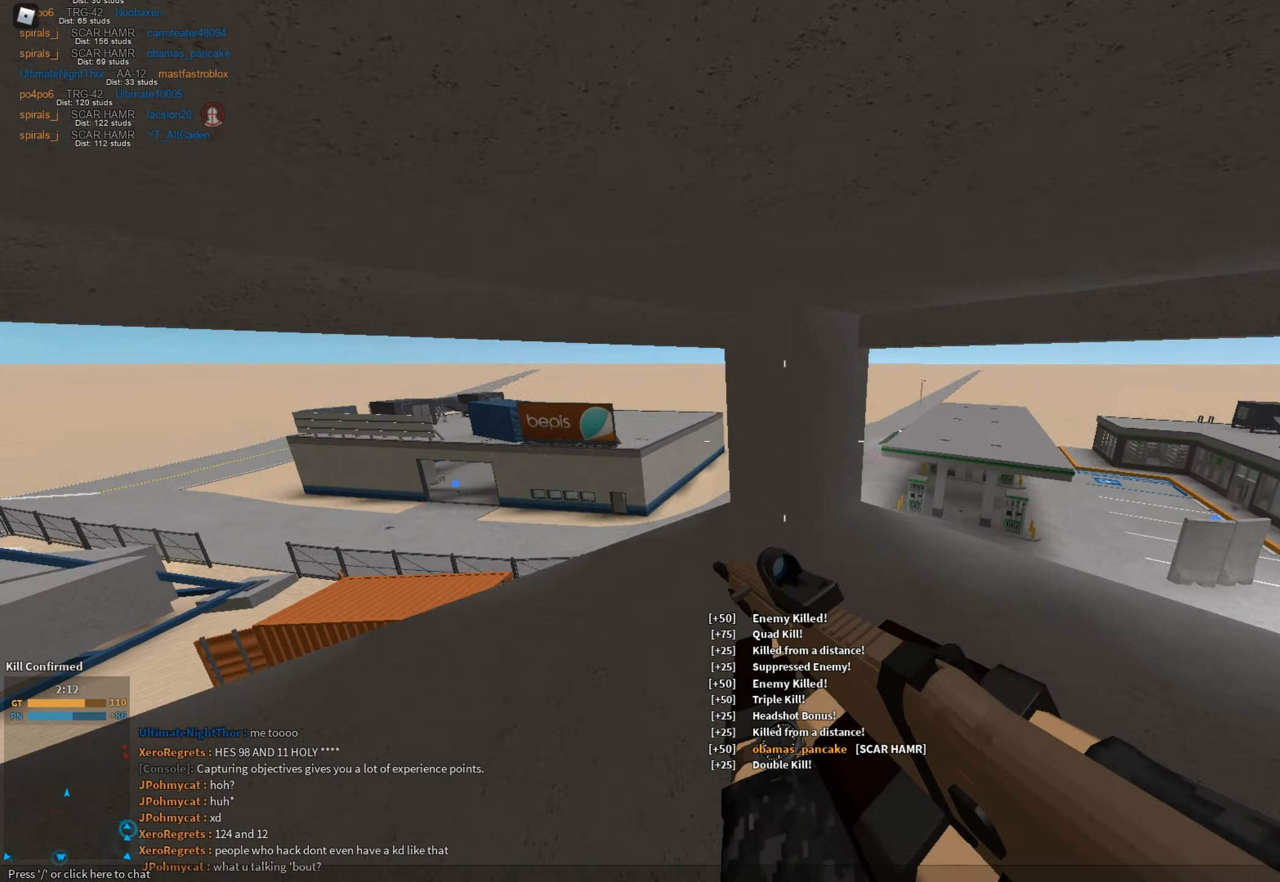
{"keys": ["a", "w"], "mouse": [], "events": [[134, "space", "up"], [134, "w", "down"], [234, "mouse_right", "down"], [367, "shift", "up"], [417, "mouse_right", "up"]]}
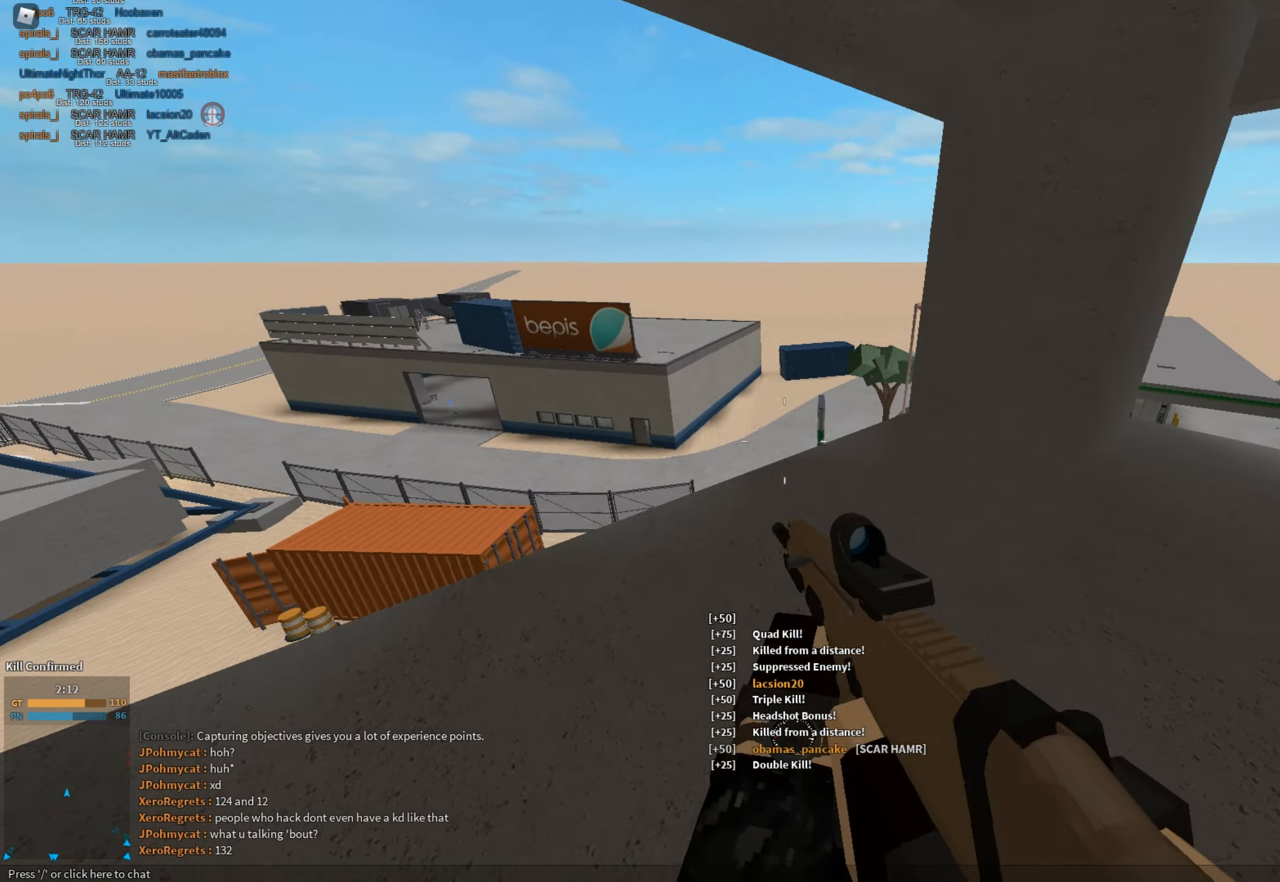
{"keys": ["a"], "mouse": ["left", "right"], "events": [[66, "mouse_right", "down"], [333, "w", "up"], [383, "mouse_left", "down"]]}
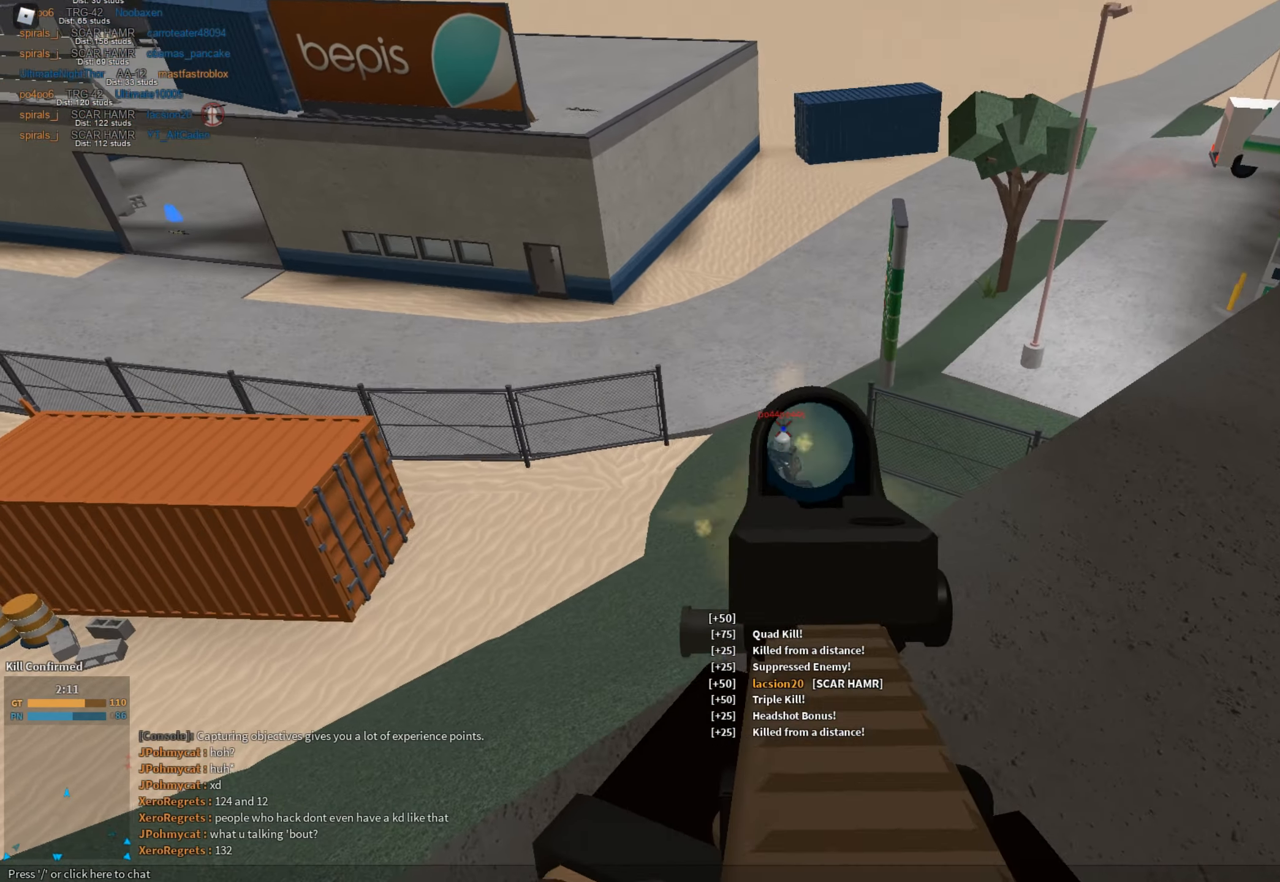
{"keys": ["d", "shift", "w"], "mouse": [], "events": [[250, "a", "up"], [250, "d", "down"], [250, "mouse_left", "up"], [250, "mouse_right", "up"], [400, "shift", "down"], [451, "w", "down"]]}
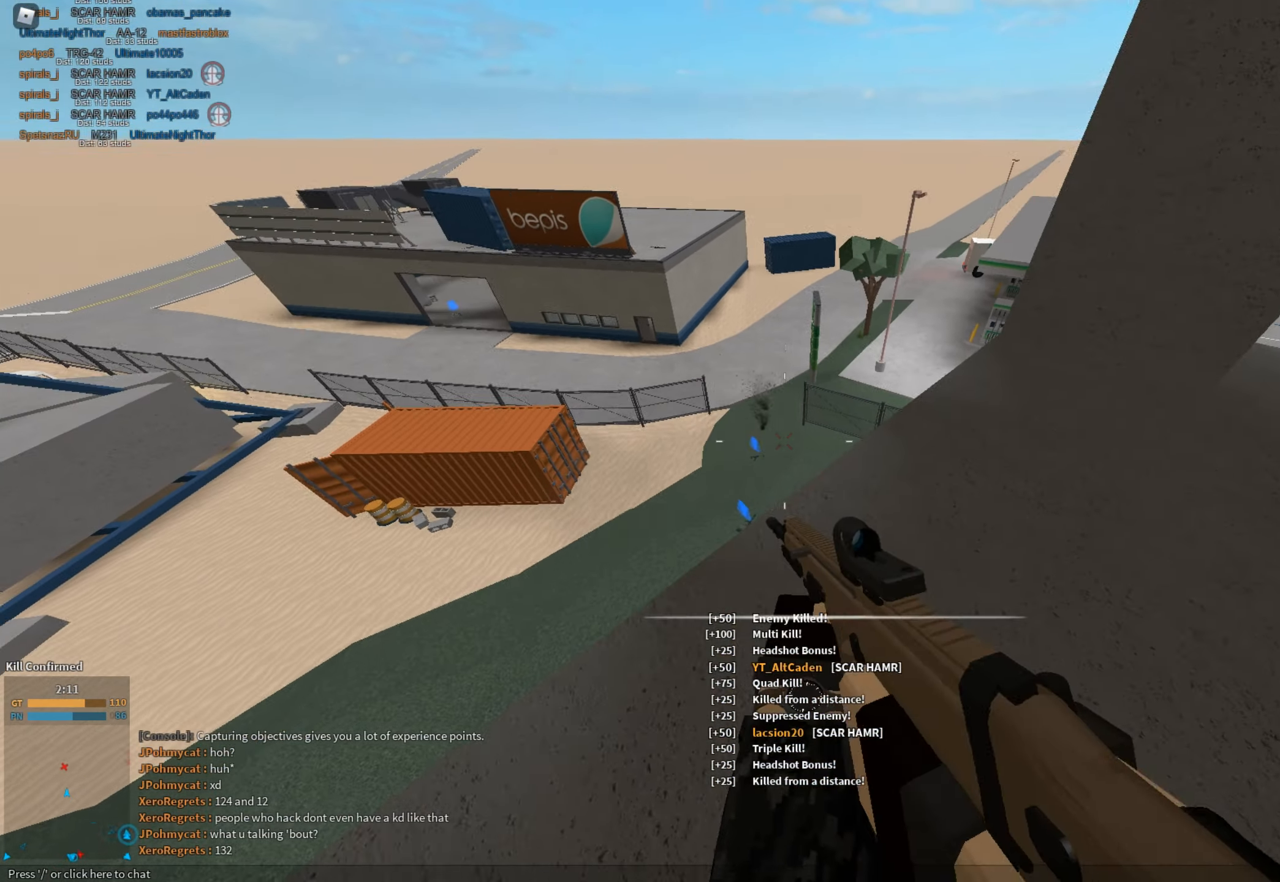
{"keys": ["d", "shift", "w"], "mouse": [], "events": [[33, "d", "up"], [417, "d", "down"]]}
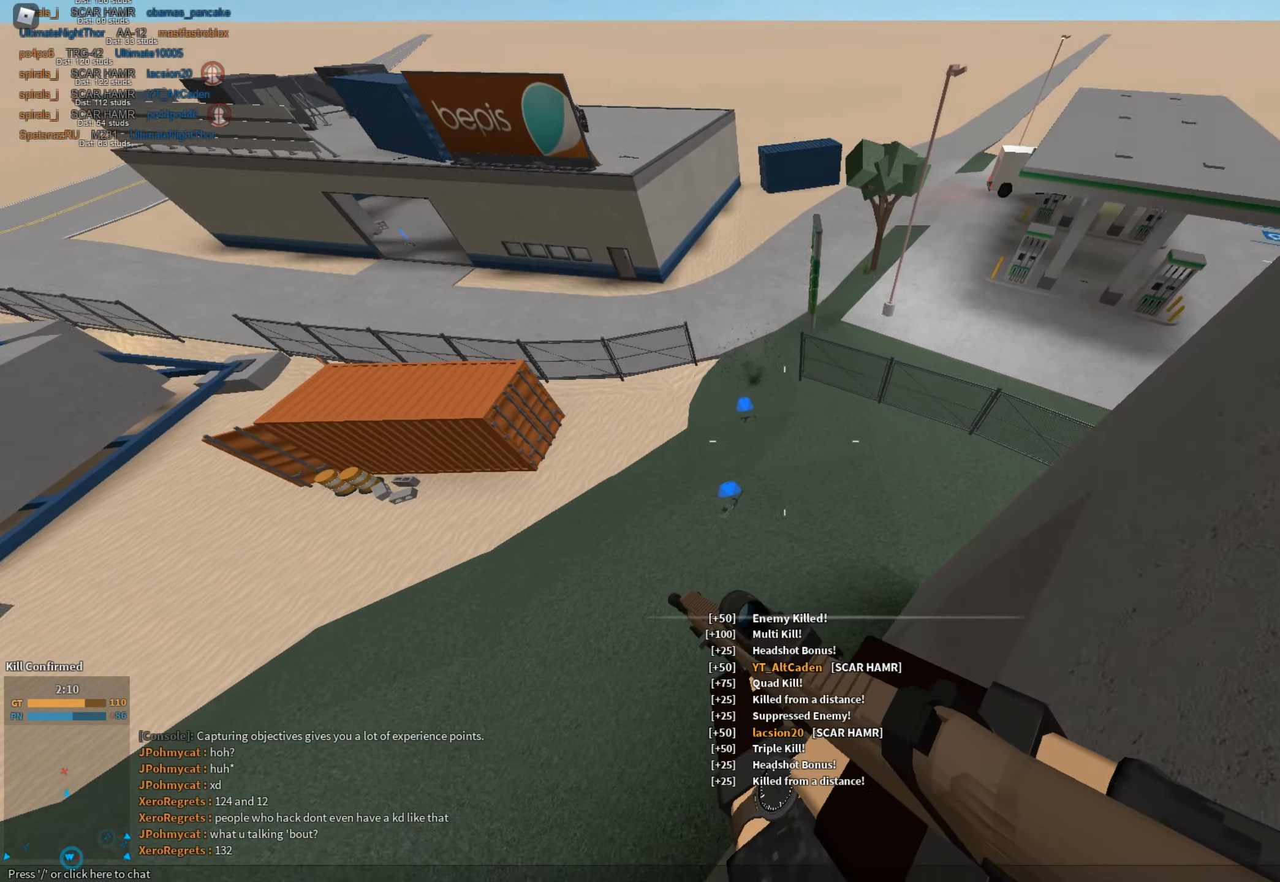
{"keys": ["shift", "w"], "mouse": [], "events": [[284, "d", "up"]]}
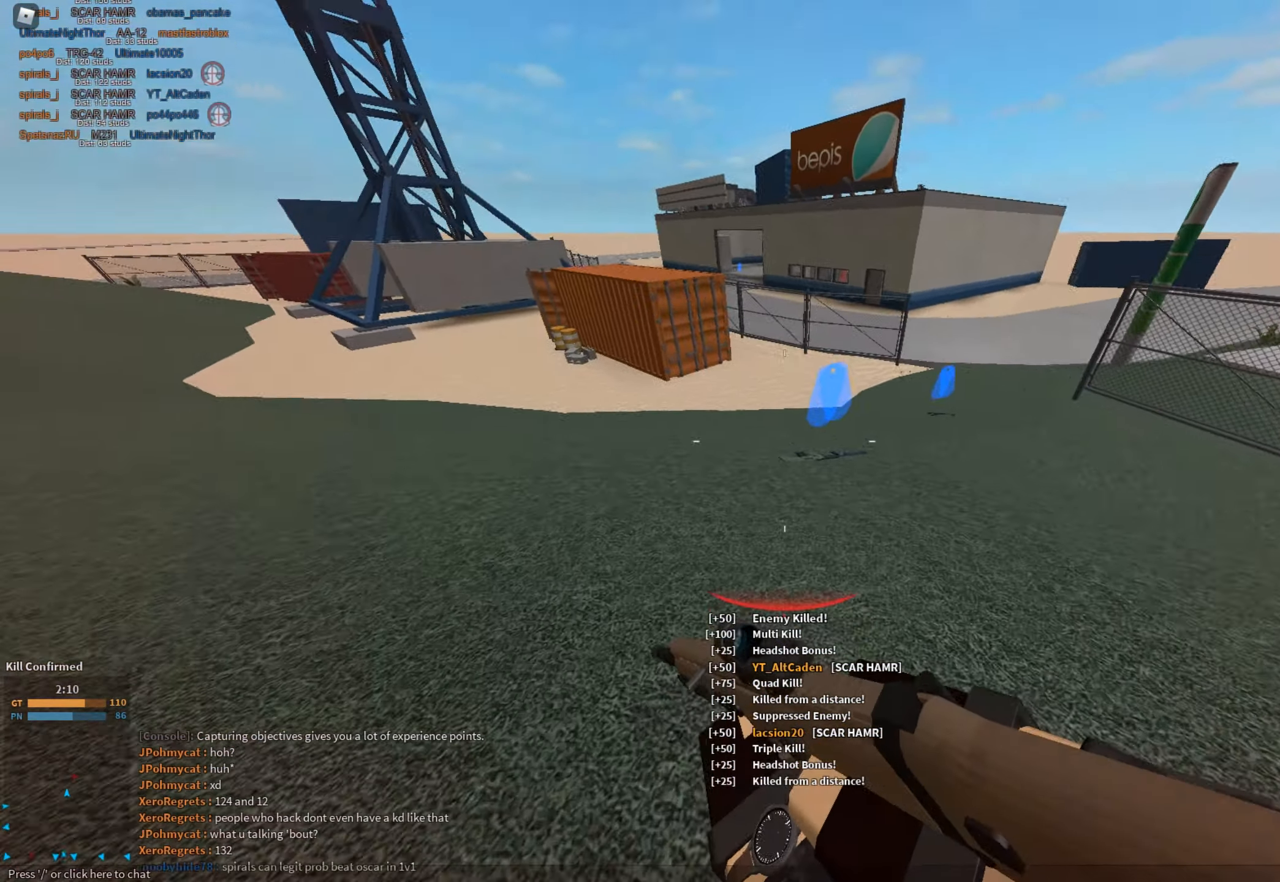
{"keys": ["r", "shift", "space", "w"], "mouse": [], "events": [[33, "c", "down"], [66, "ctrl", "down"], [116, "c", "up"], [166, "ctrl", "up"], [166, "shift", "up"], [216, "w", "up"], [266, "shift", "down"], [316, "w", "down"], [450, "r", "down"], [450, "space", "down"]]}
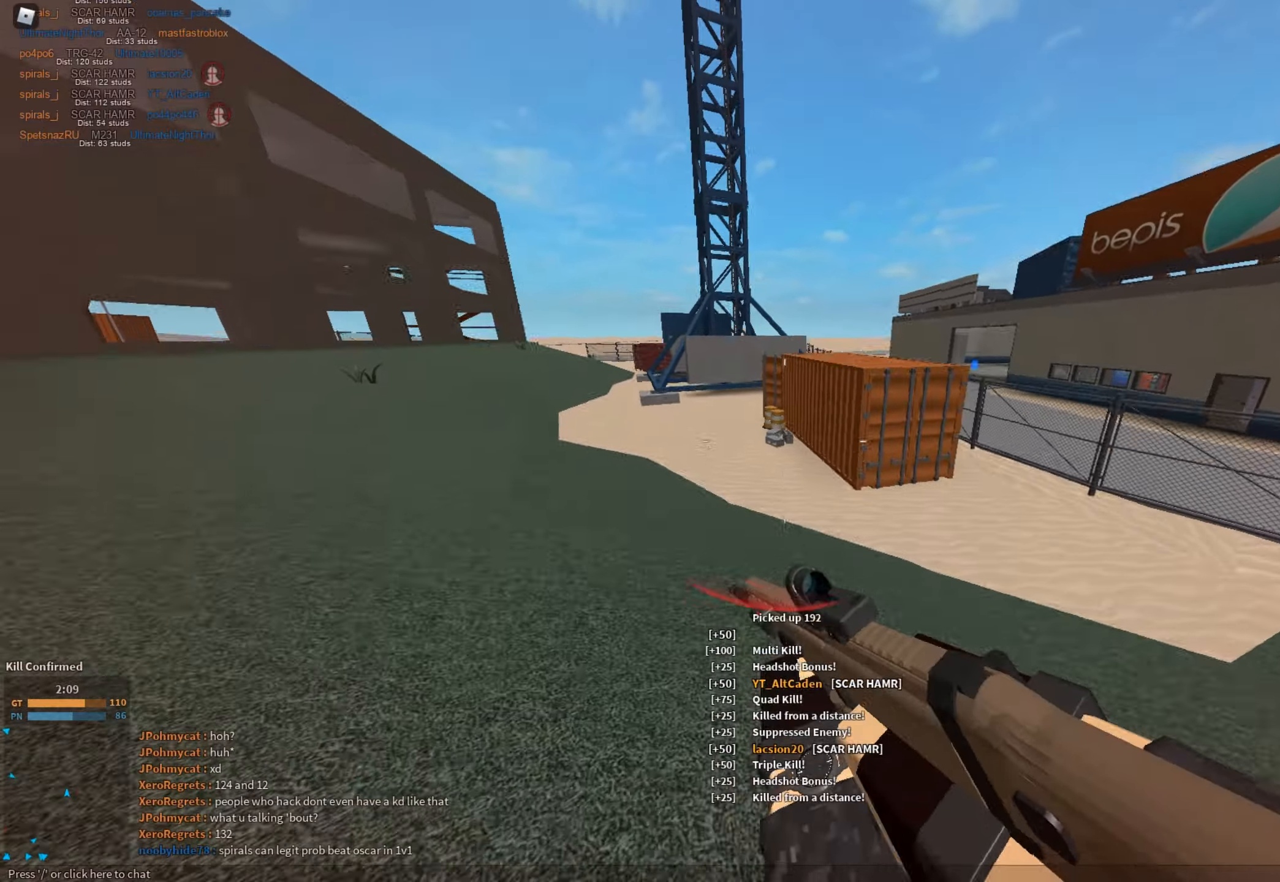
{"keys": ["shift", "w"], "mouse": [], "events": [[33, "r", "up"], [83, "r", "down"], [83, "space", "up"], [183, "r", "up"]]}
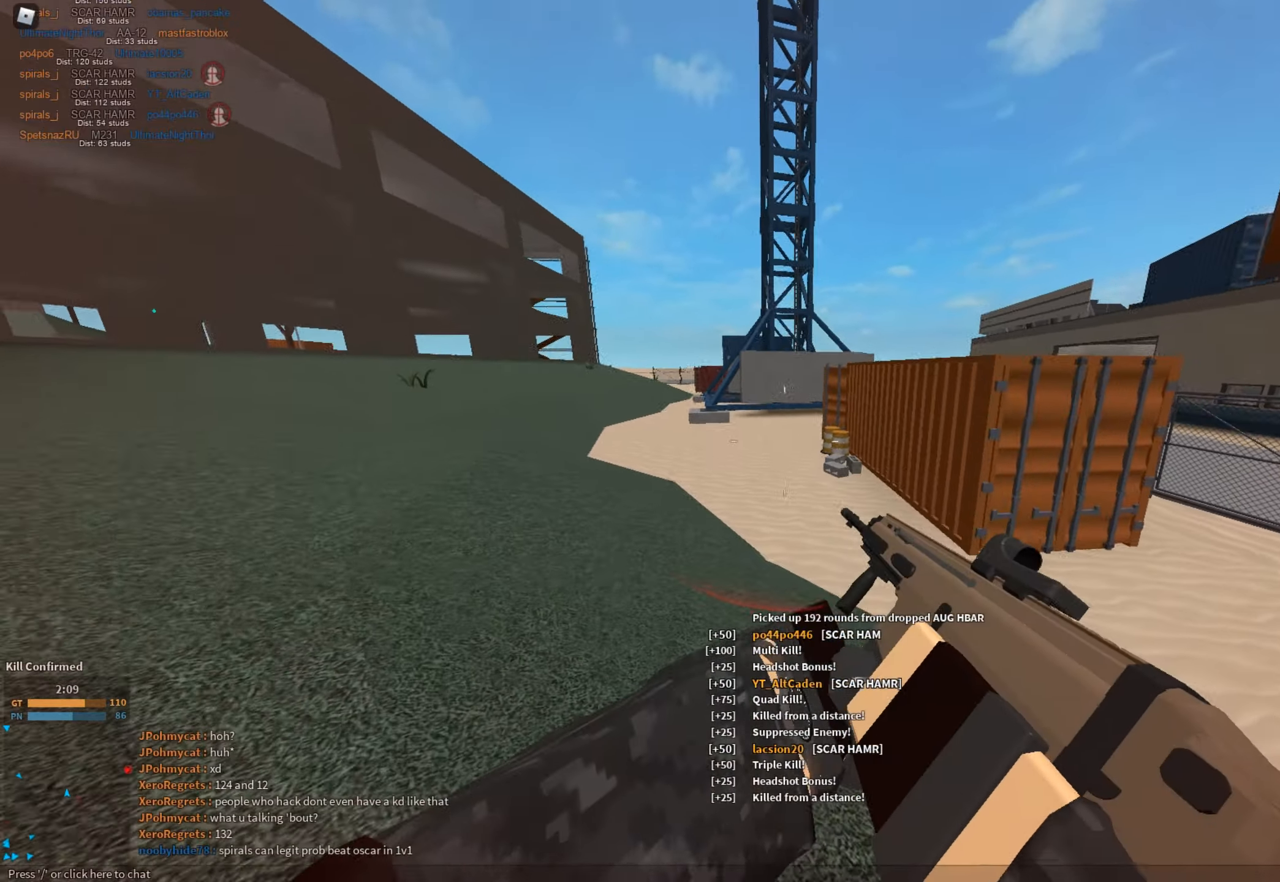
{"keys": ["c", "shift", "w"], "mouse": [], "events": [[467, "c", "down"]]}
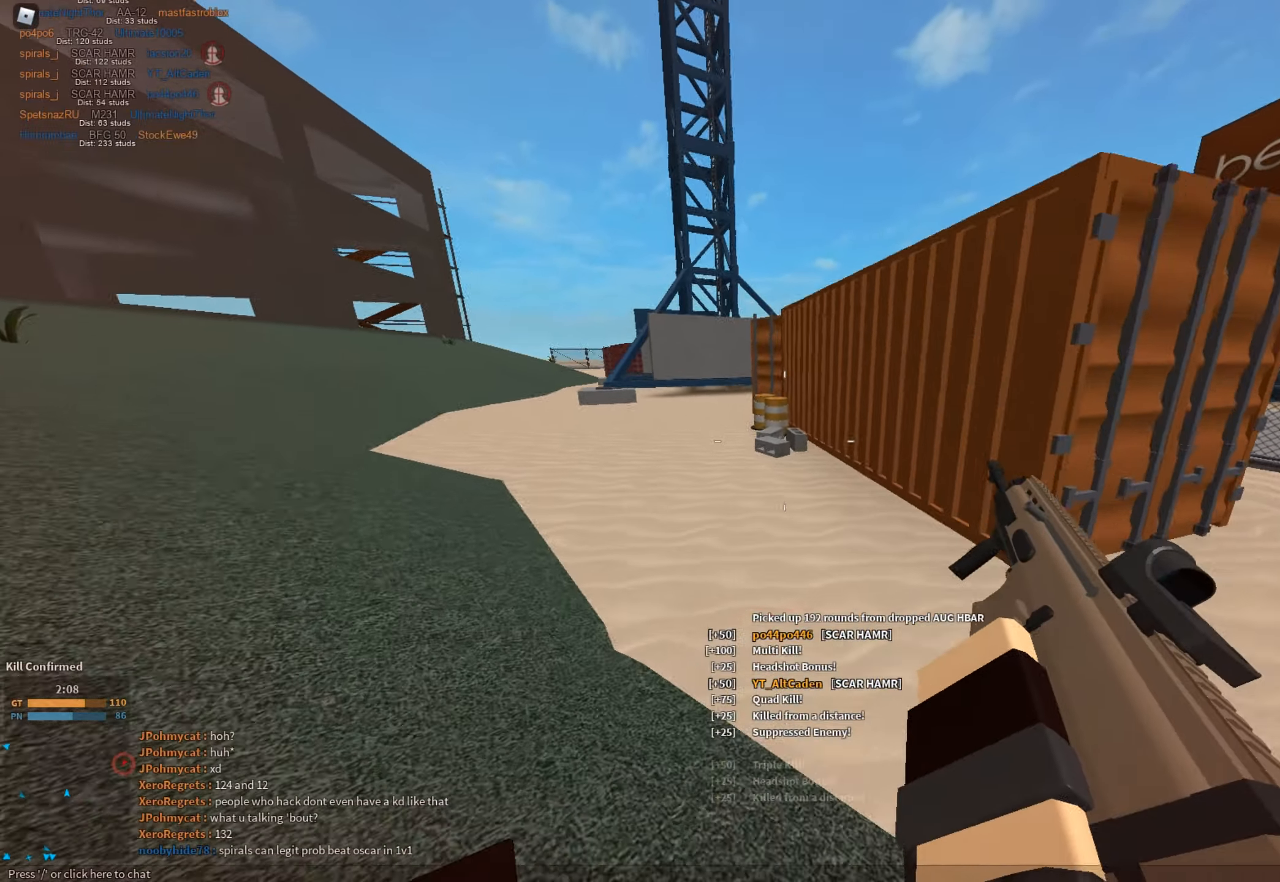
{"keys": ["shift", "w"], "mouse": [], "events": [[16, "ctrl", "down"], [66, "c", "up"], [66, "ctrl", "up"], [116, "shift", "up"], [216, "shift", "down"], [250, "space", "down"], [483, "space", "up"]]}
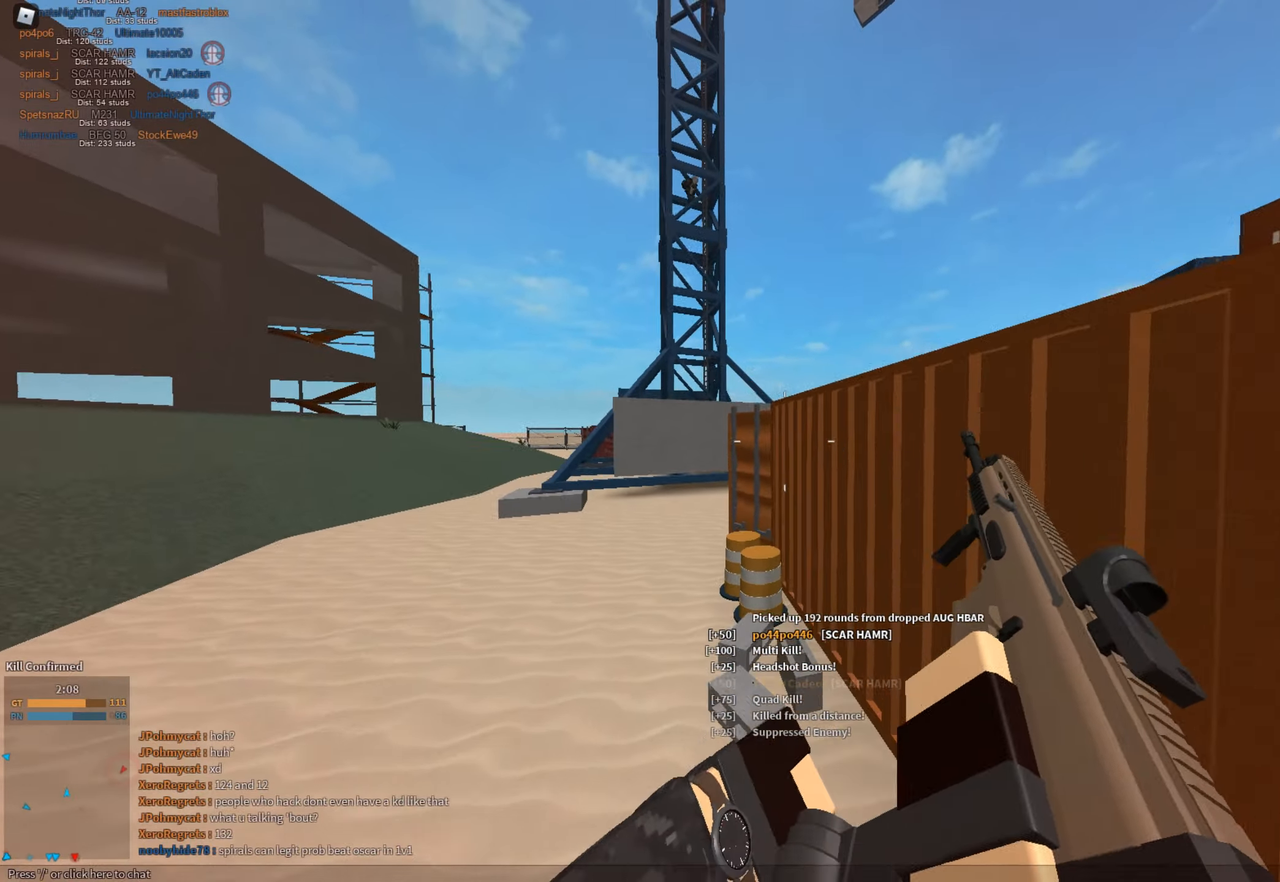
{"keys": ["a", "shift"], "mouse": [], "events": [[184, "a", "down"], [467, "w", "up"]]}
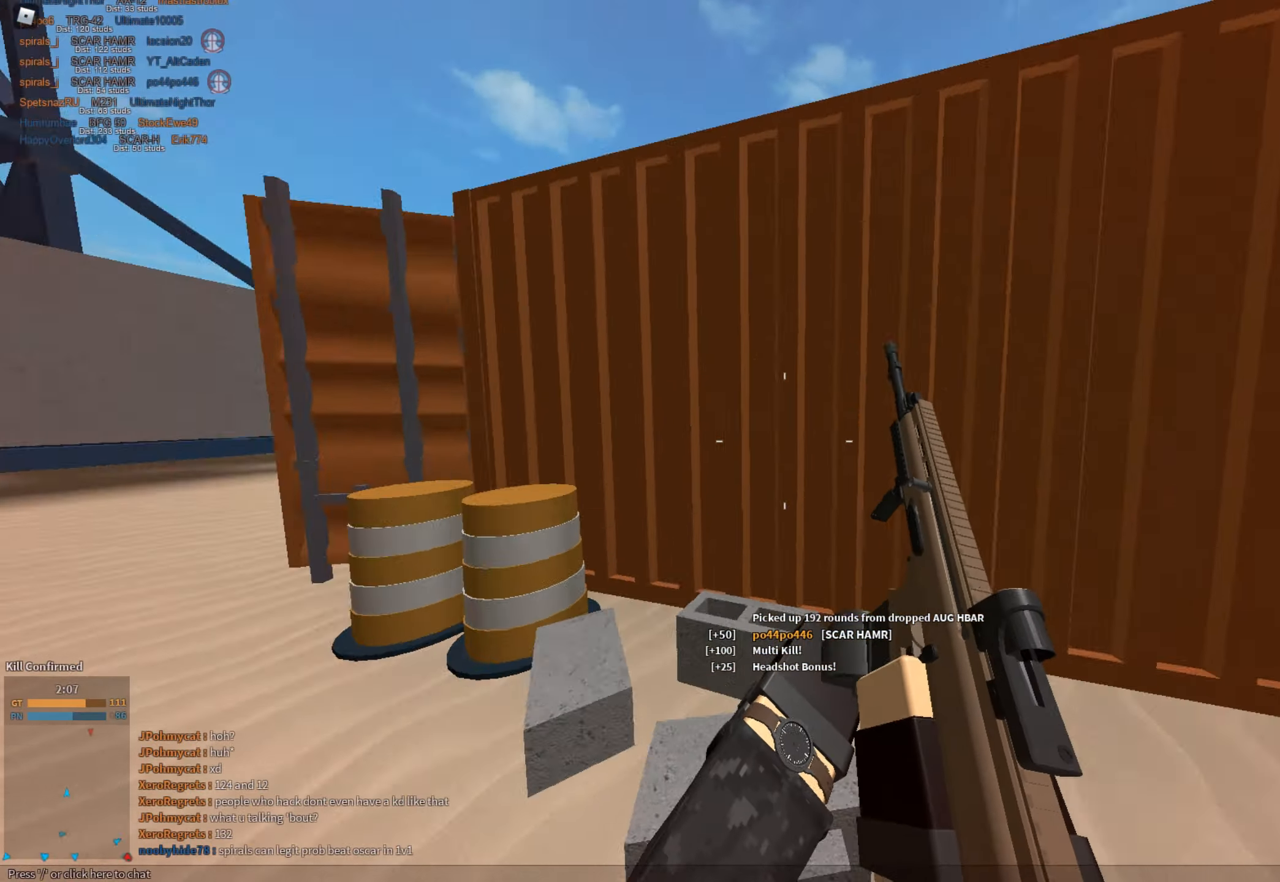
{"keys": ["d", "shift"], "mouse": [], "events": [[117, "c", "down"], [167, "ctrl", "down"], [217, "a", "up"], [217, "c", "up"], [267, "ctrl", "up"], [267, "shift", "up"], [350, "s", "down"], [350, "shift", "down"], [400, "d", "down"], [450, "s", "up"]]}
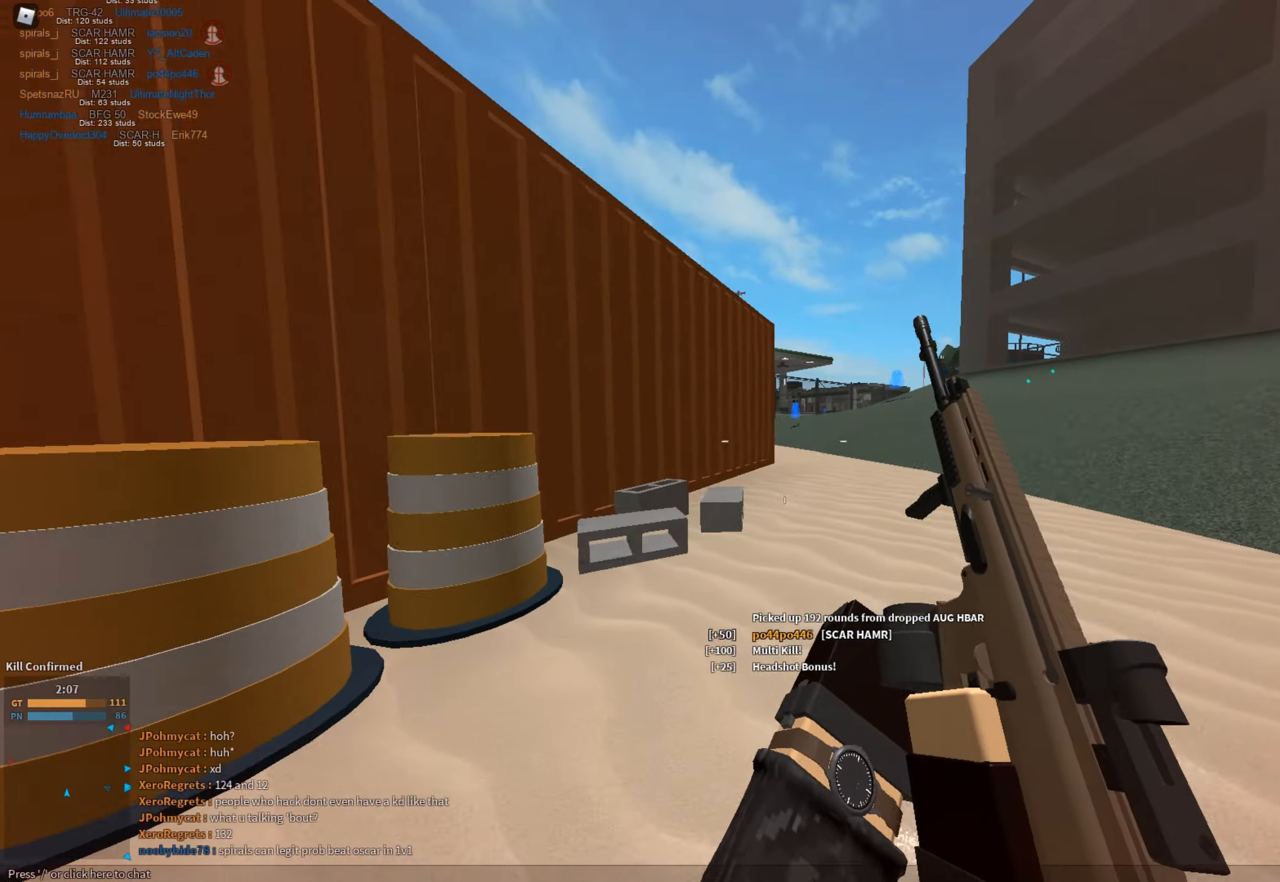
{"keys": ["d", "shift", "w"], "mouse": [], "events": [[84, "w", "down"], [284, "d", "up"], [367, "w", "up"], [417, "d", "down"], [468, "w", "down"]]}
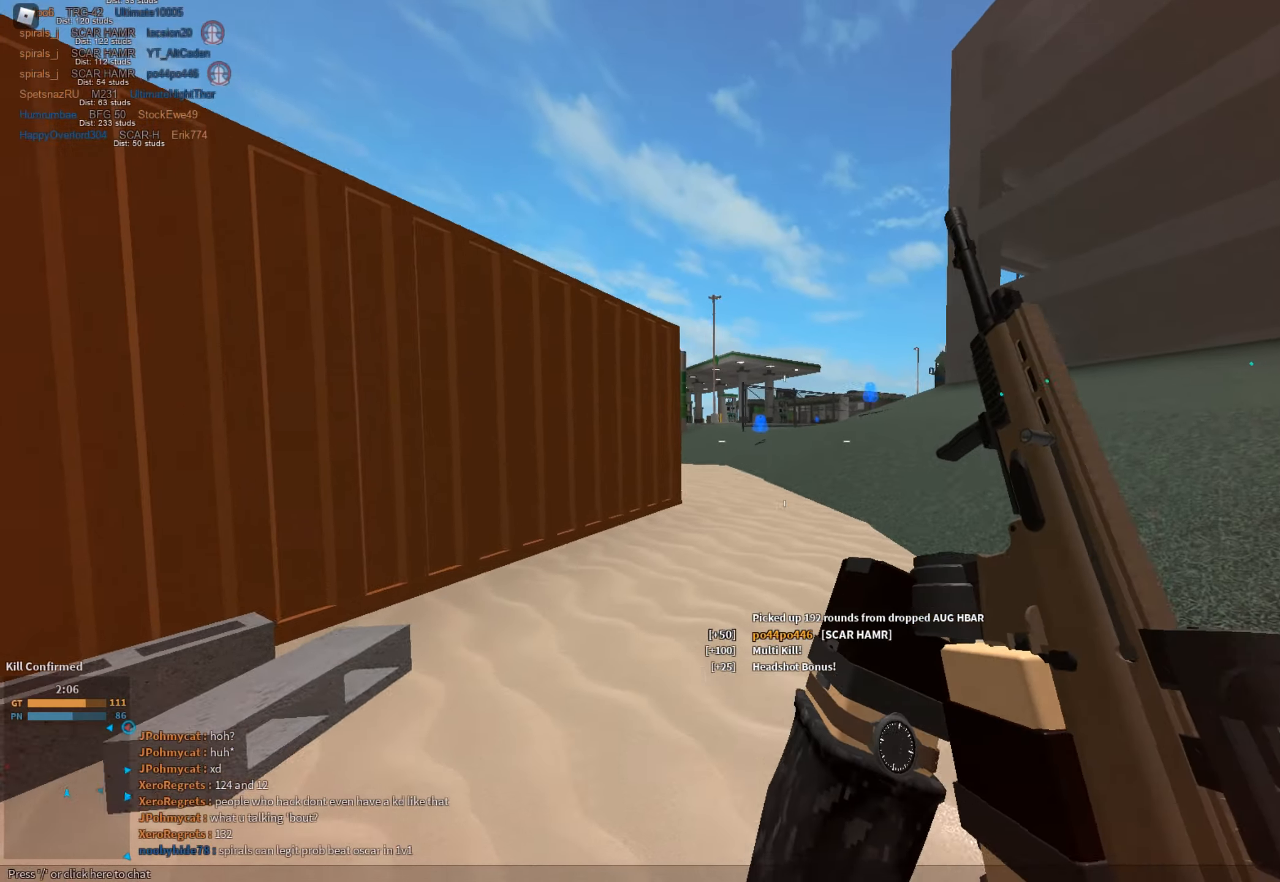
{"keys": ["shift", "w"], "mouse": [], "events": [[150, "d", "up"], [150, "space", "down"], [334, "z", "down"], [384, "space", "up"], [384, "z", "up"]]}